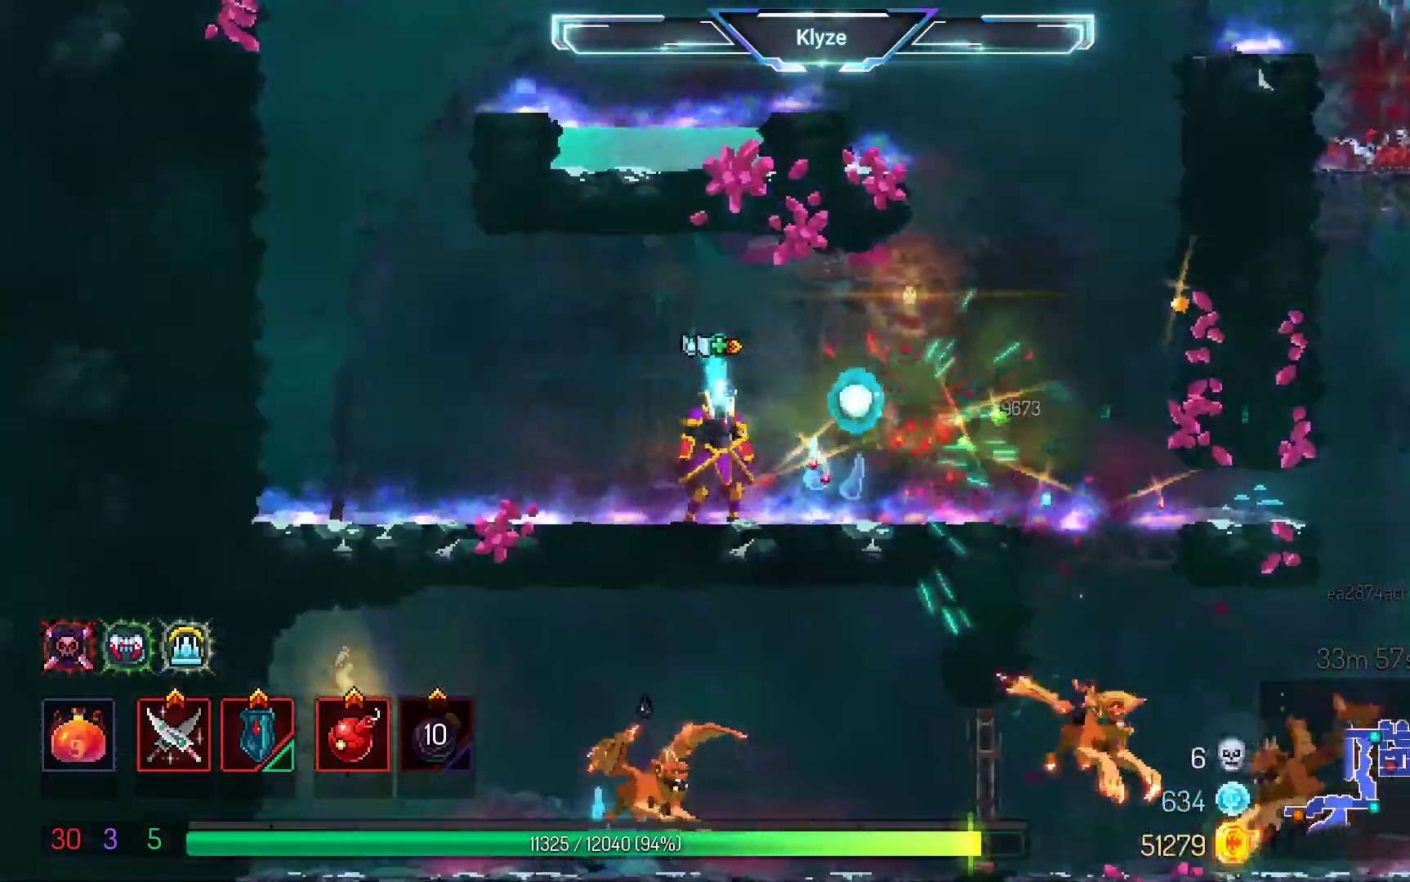
Gameplay with a controller (Xbox layout); each line is a JSON object with the inputs held at the frame after it. "events" lists button and stick changes between this image and that frame as [ms after this image, input, new state], when the widget could be followed in between. Not read: L3 R3.
{"buttons": [], "left_stick": "center", "right_stick": "center", "events": [[300, "L2", "down"], [483, "L2", "up"]]}
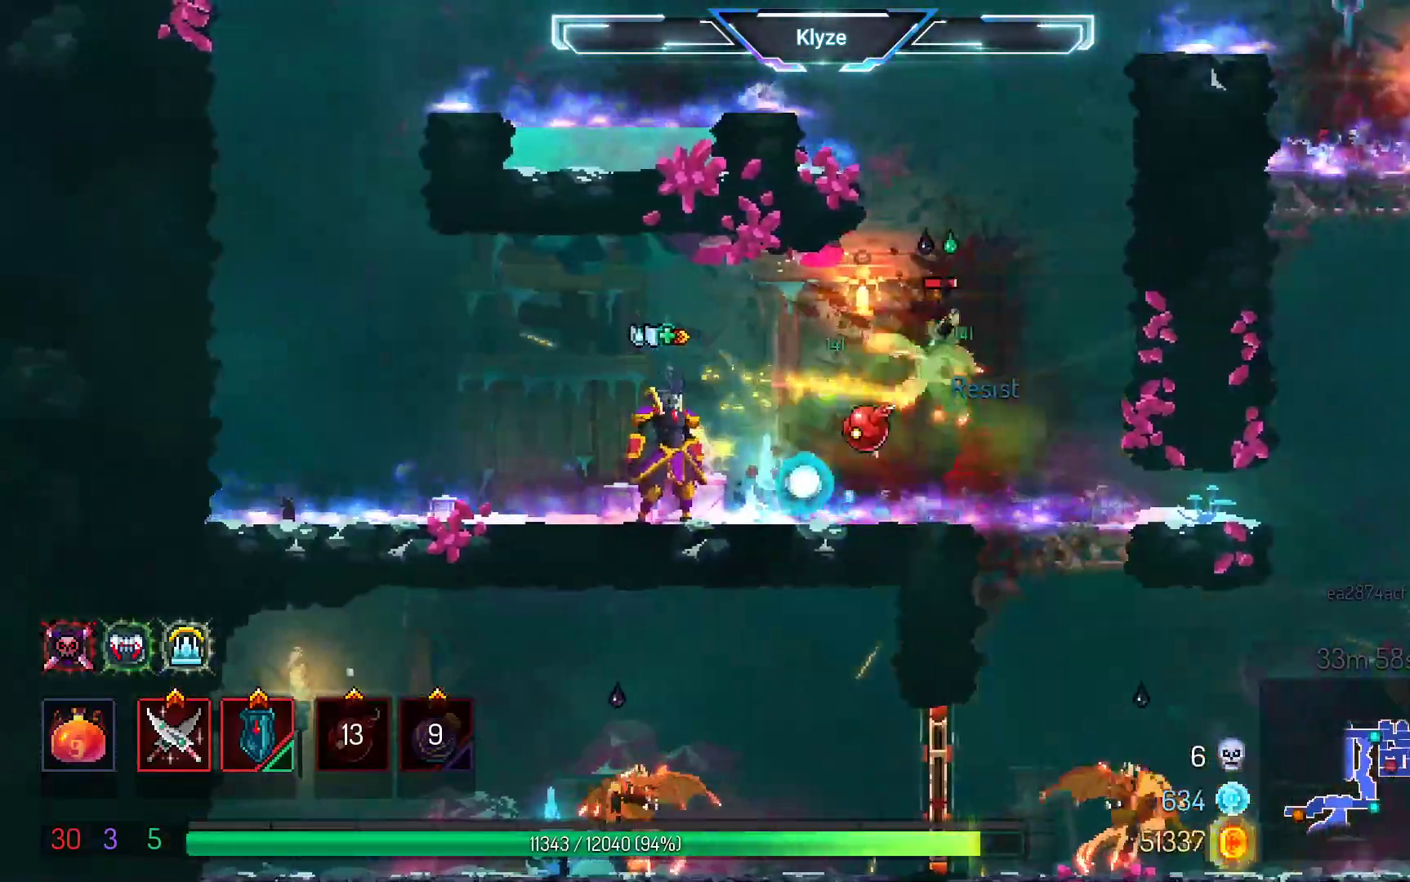
{"buttons": [], "left_stick": "center", "right_stick": "center", "events": []}
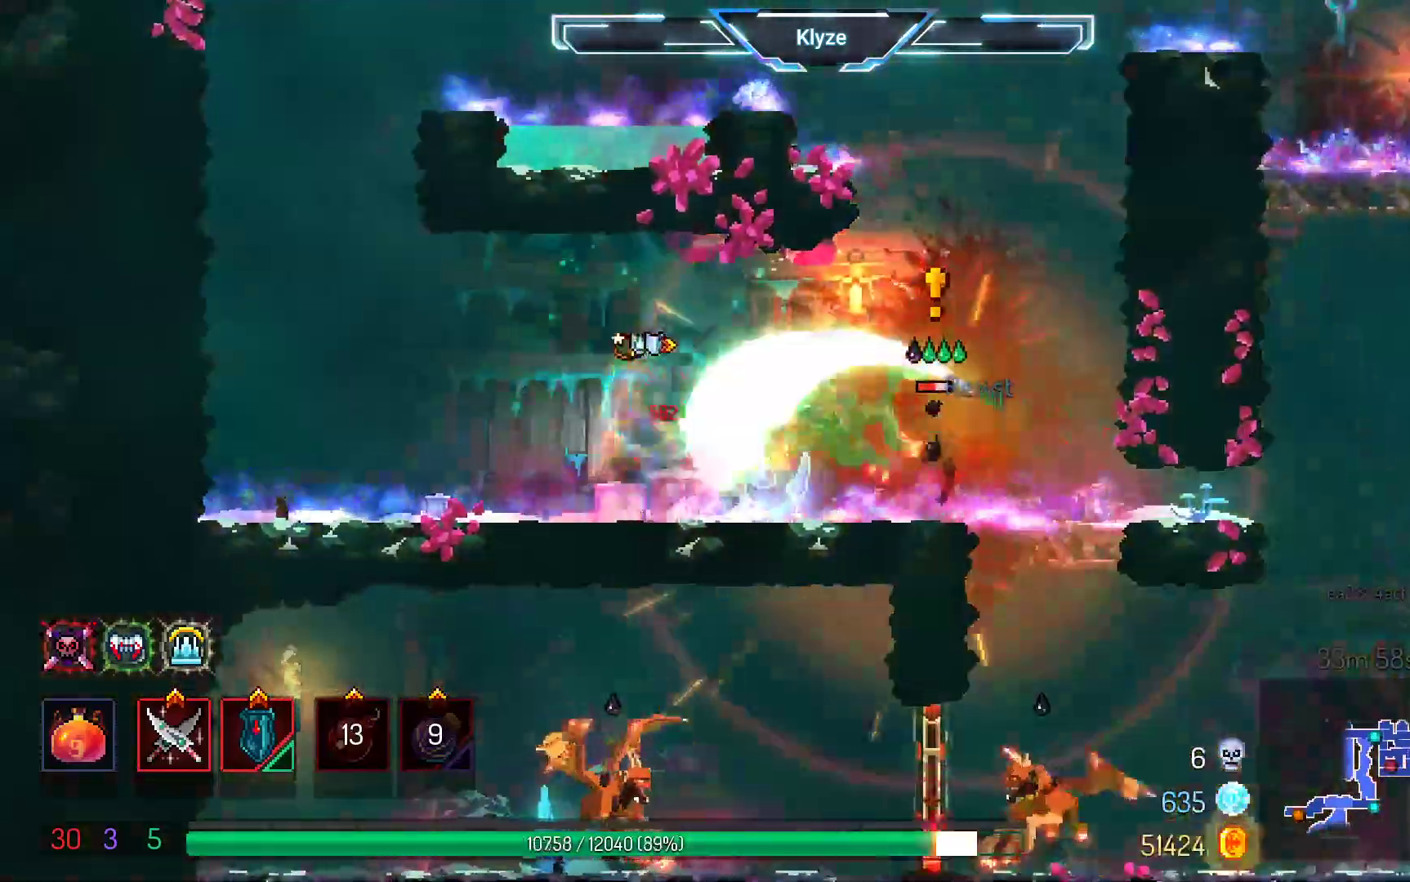
{"buttons": [], "left_stick": "center", "right_stick": "center", "events": []}
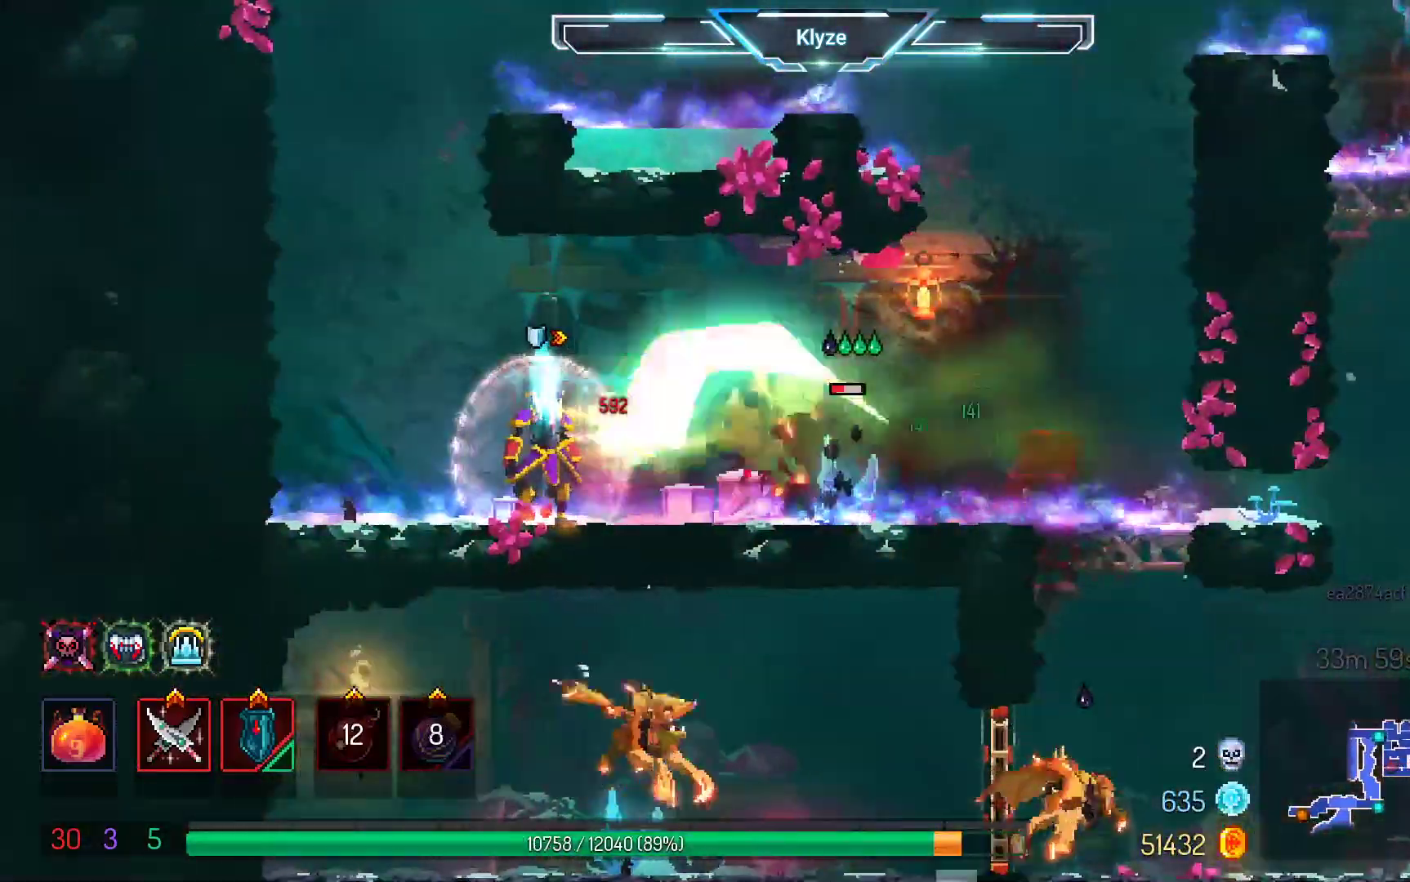
{"buttons": ["X", "DPAD_LEFT"], "left_stick": "center", "right_stick": "center", "events": [[67, "DPAD_RIGHT", "down"], [167, "B", "down"], [350, "B", "up"], [417, "DPAD_RIGHT", "up"], [483, "X", "down"], [500, "DPAD_LEFT", "down"]]}
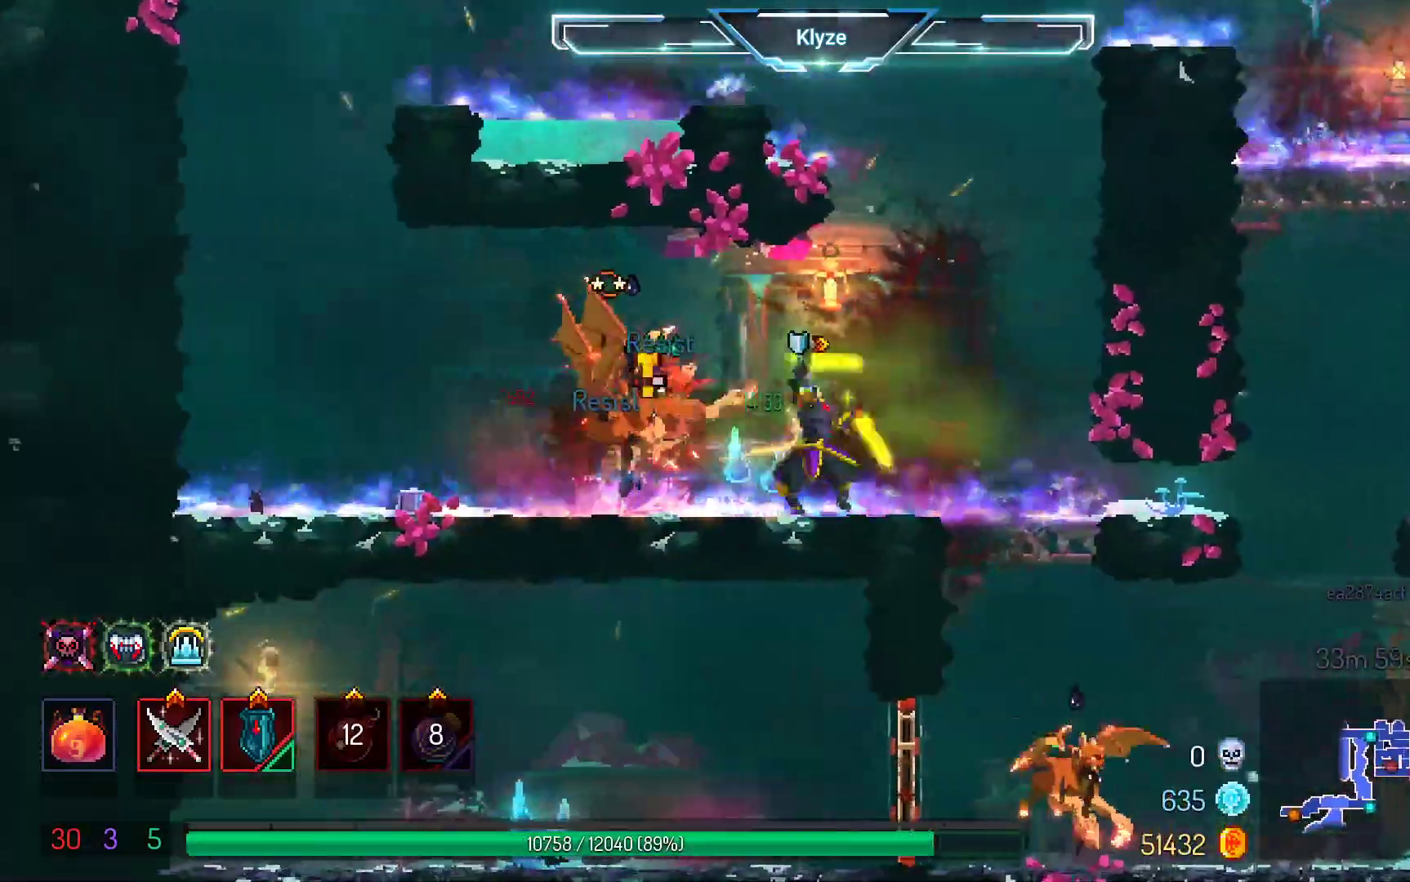
{"buttons": [], "left_stick": "center", "right_stick": "center", "events": [[100, "X", "up"], [133, "DPAD_LEFT", "up"], [367, "X", "down"], [483, "X", "up"]]}
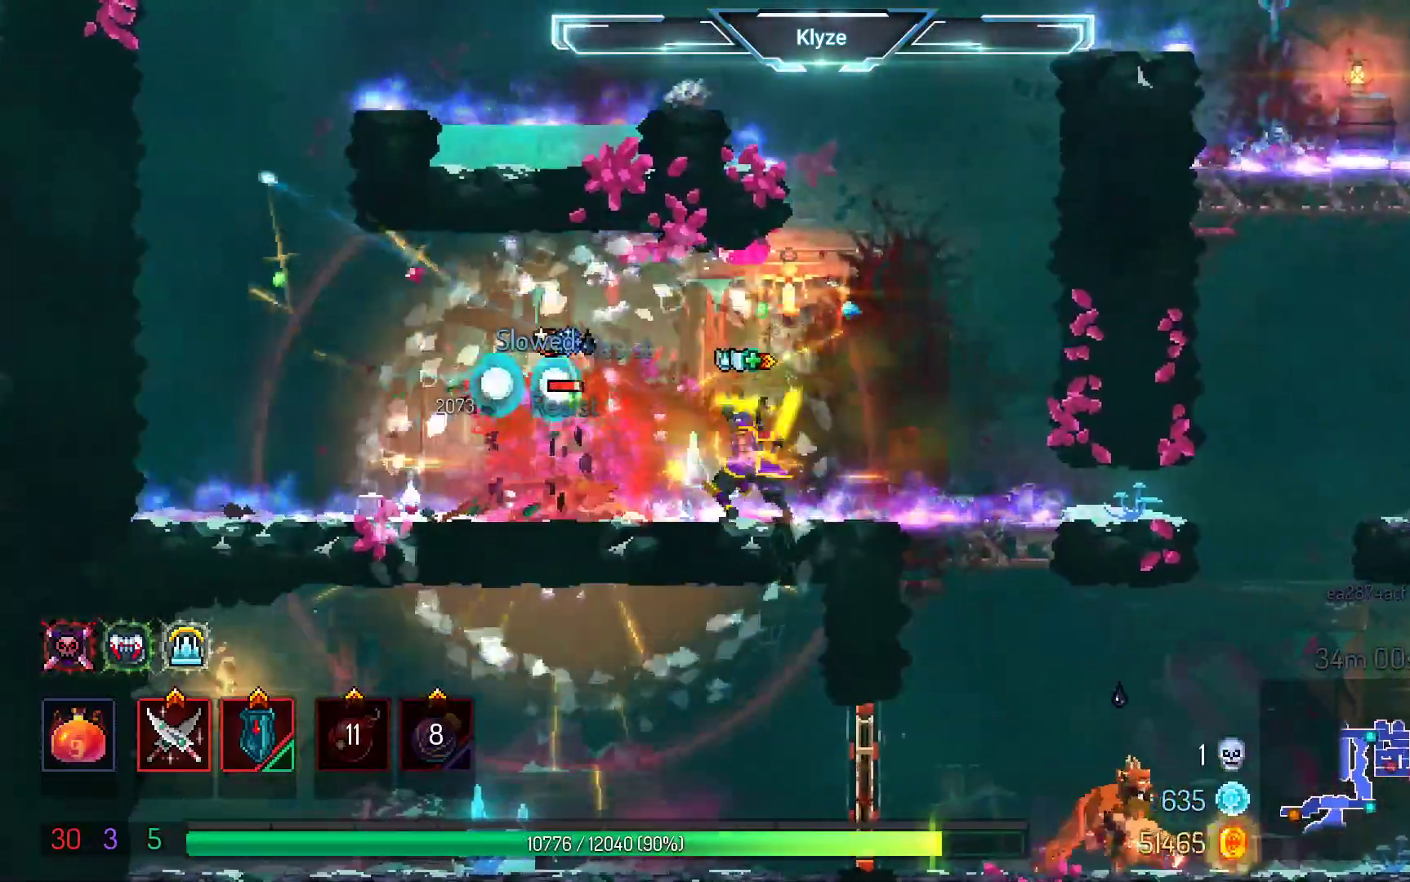
{"buttons": [], "left_stick": "center", "right_stick": "center", "events": []}
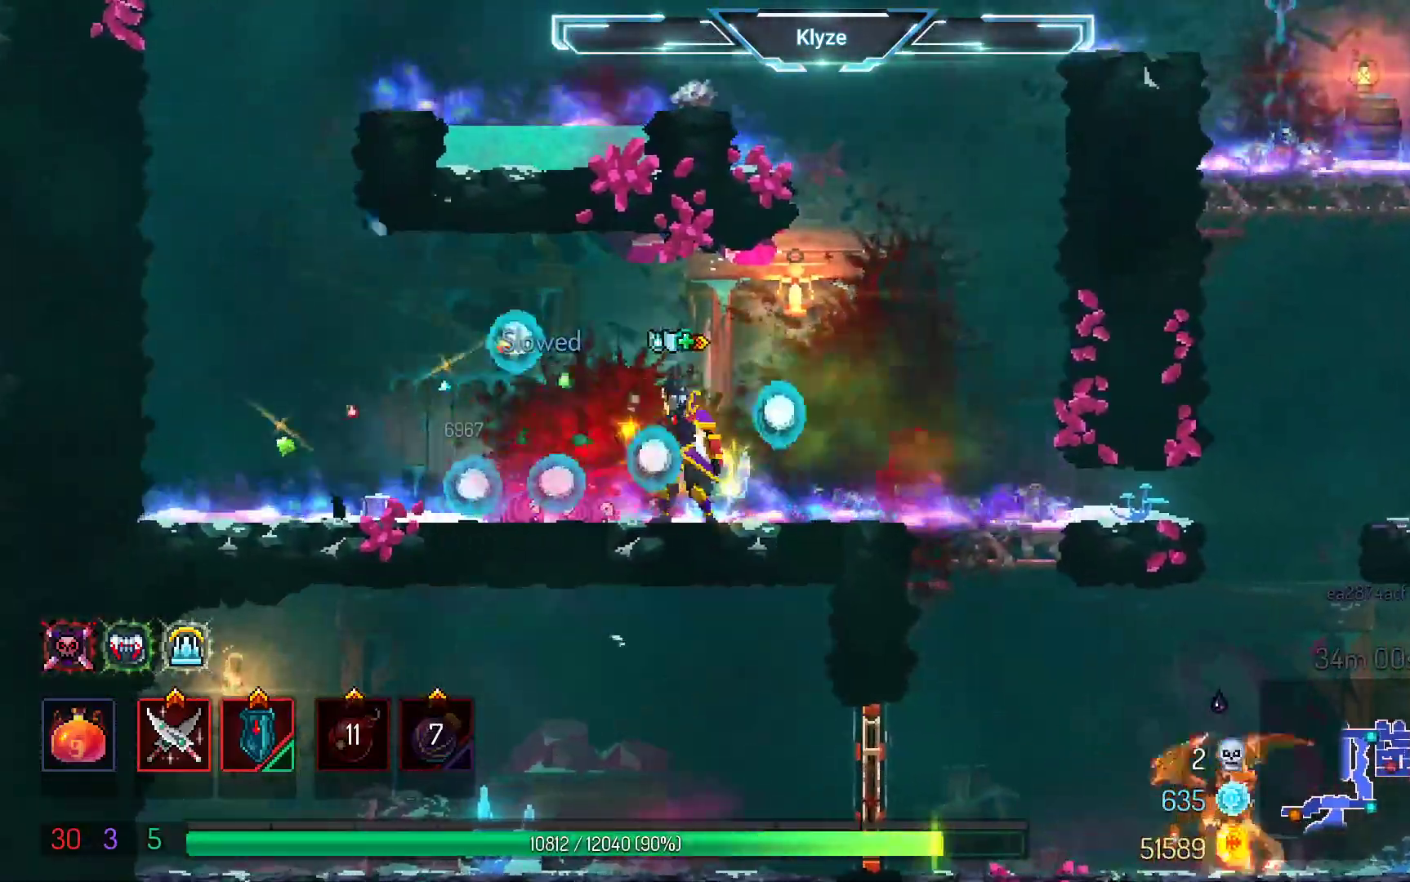
{"buttons": ["DPAD_DOWN"], "left_stick": "center", "right_stick": "center", "events": [[100, "DPAD_RIGHT", "down"], [267, "A", "down"], [433, "A", "up"], [450, "DPAD_DOWN", "down"], [500, "DPAD_RIGHT", "up"]]}
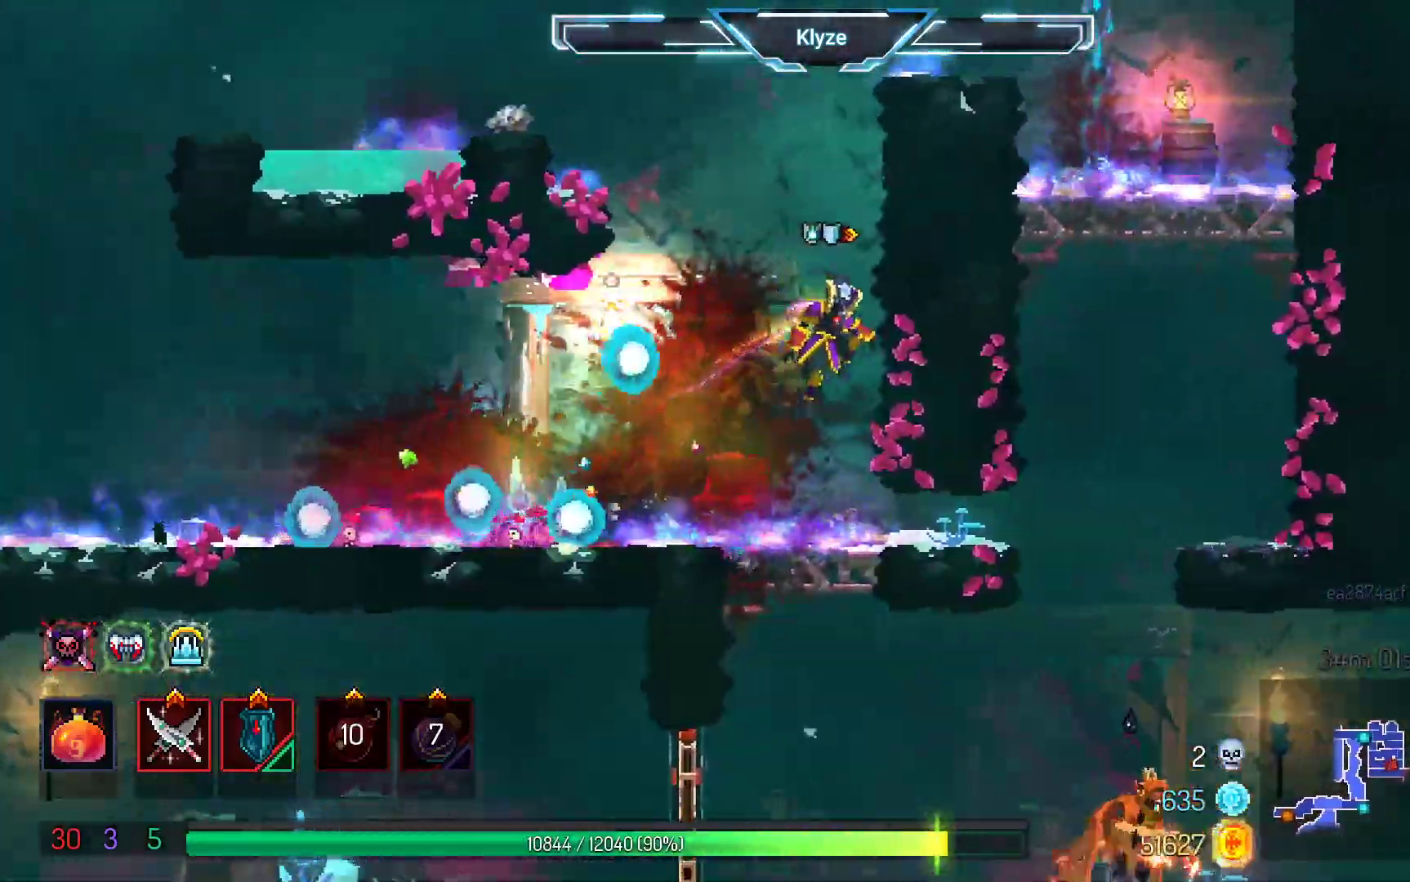
{"buttons": [], "left_stick": "center", "right_stick": "center", "events": [[17, "A", "down"], [367, "DPAD_DOWN", "up"], [400, "A", "up"]]}
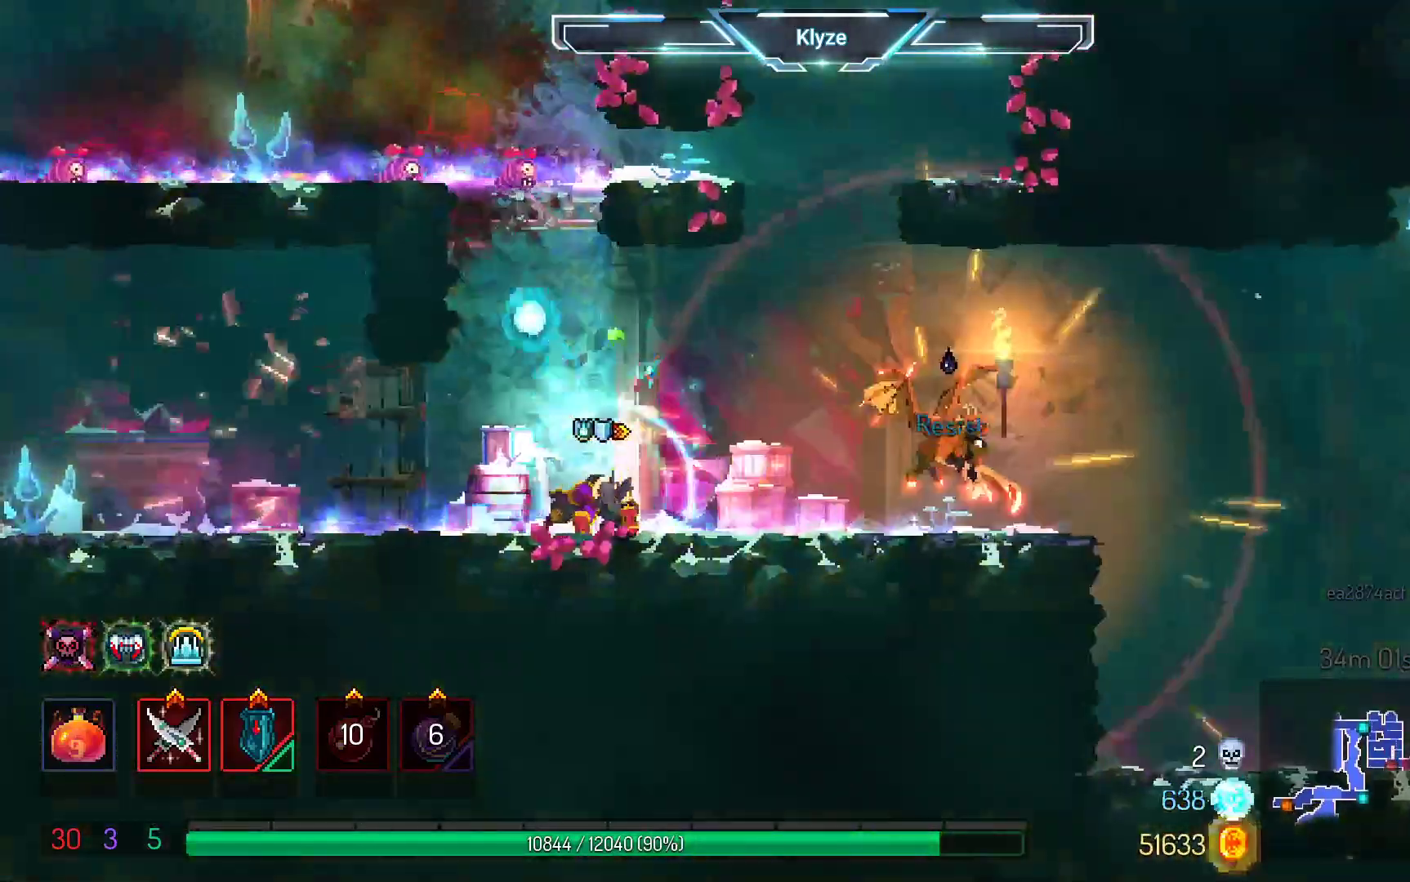
{"buttons": [], "left_stick": "center", "right_stick": "center", "events": [[33, "DPAD_RIGHT", "down"], [367, "X", "down"], [467, "DPAD_RIGHT", "up"], [500, "X", "up"]]}
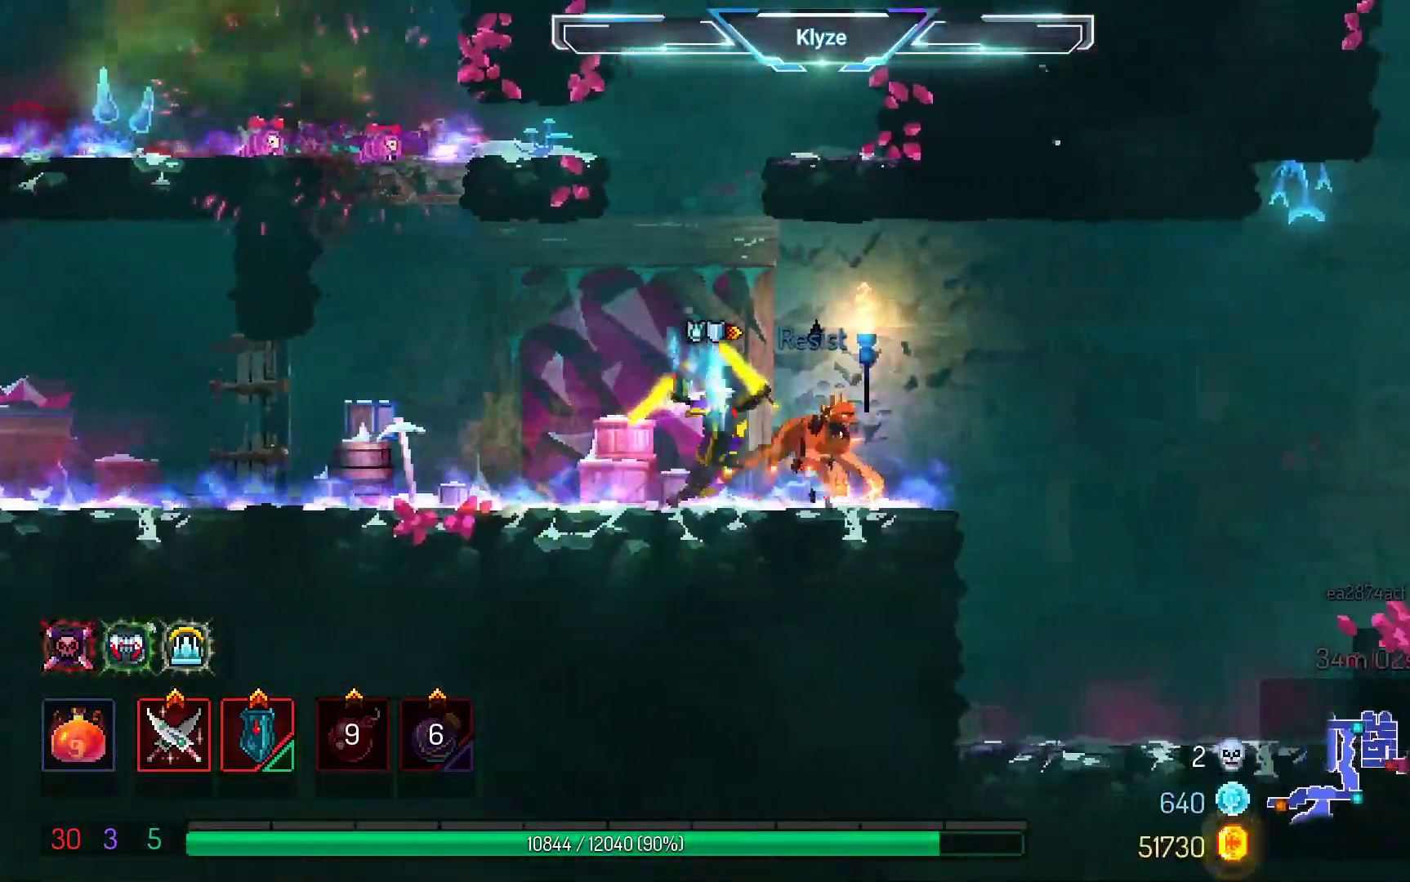
{"buttons": [], "left_stick": "center", "right_stick": "center", "events": [[83, "X", "down"], [217, "X", "up"]]}
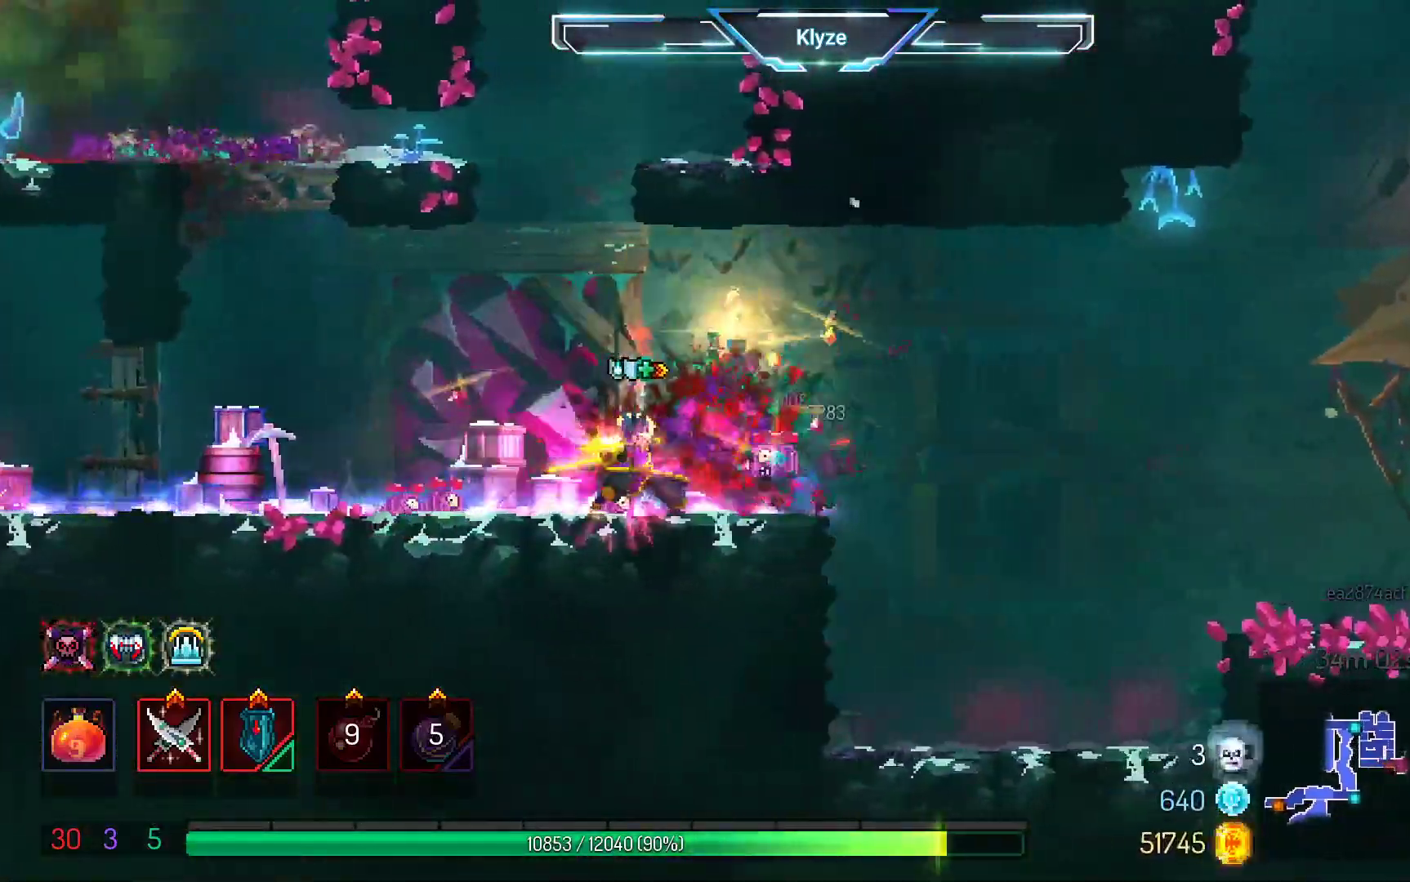
{"buttons": ["DPAD_LEFT"], "left_stick": "center", "right_stick": "center", "events": [[117, "DPAD_LEFT", "down"], [267, "A", "down"], [417, "A", "up"]]}
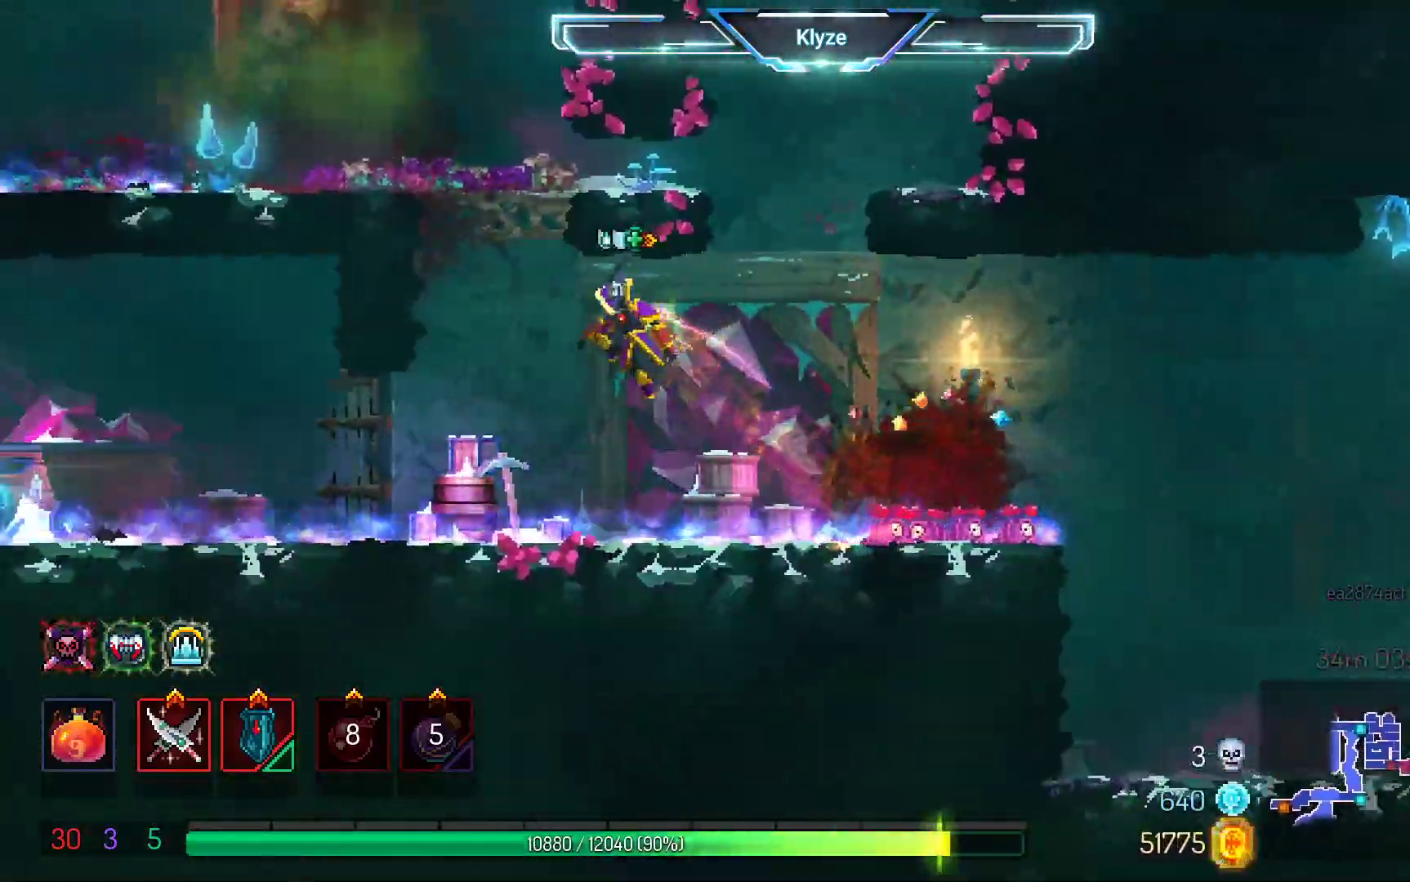
{"buttons": ["DPAD_LEFT"], "left_stick": "center", "right_stick": "center", "events": [[317, "B", "down"], [483, "B", "up"]]}
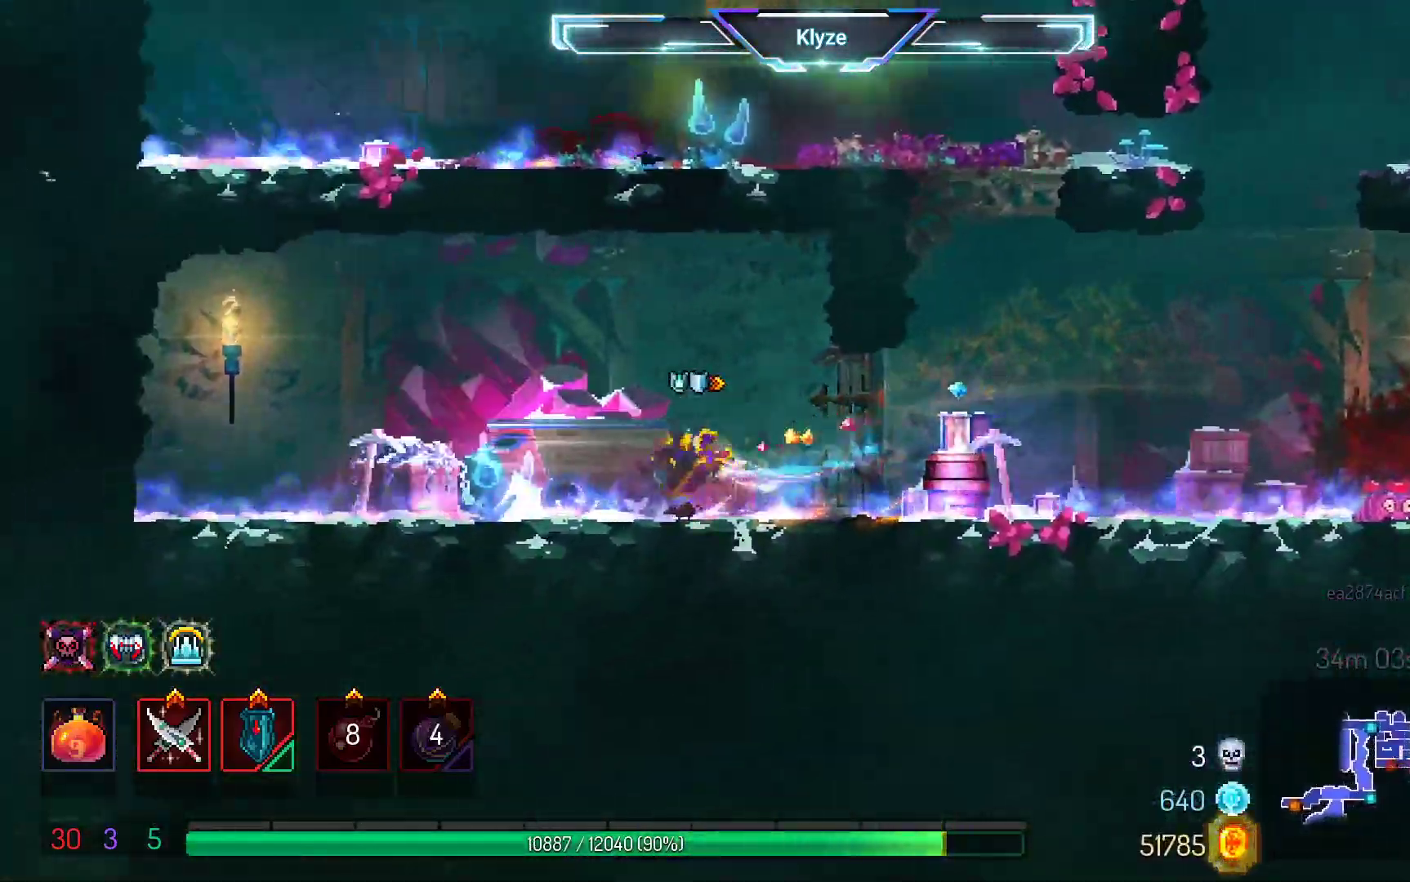
{"buttons": ["A"], "left_stick": "center", "right_stick": "center", "events": [[450, "A", "down"], [467, "DPAD_LEFT", "up"]]}
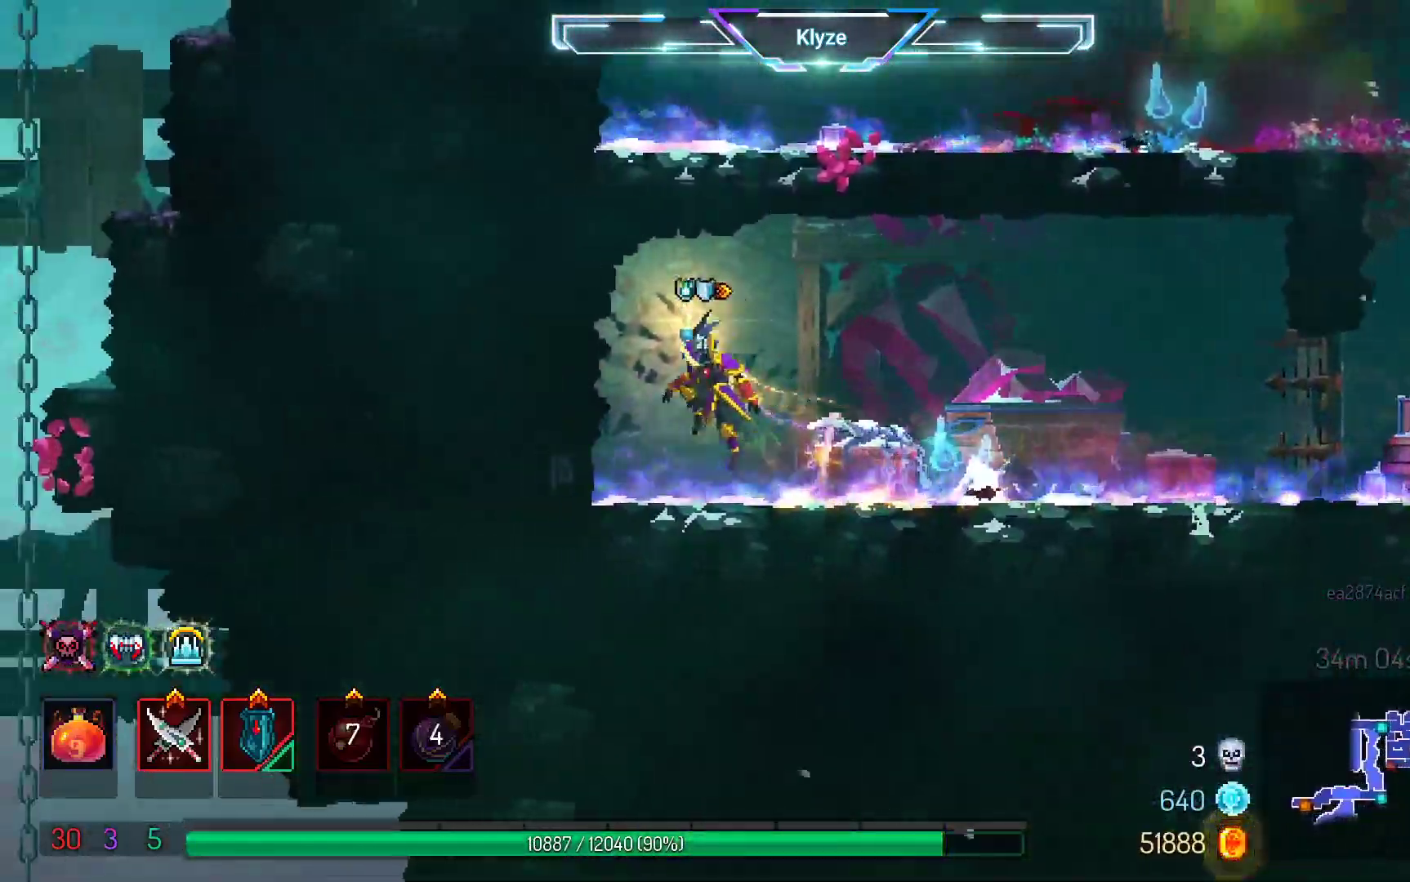
{"buttons": ["DPAD_RIGHT"], "left_stick": "center", "right_stick": "center", "events": [[100, "DPAD_RIGHT", "down"], [117, "A", "up"]]}
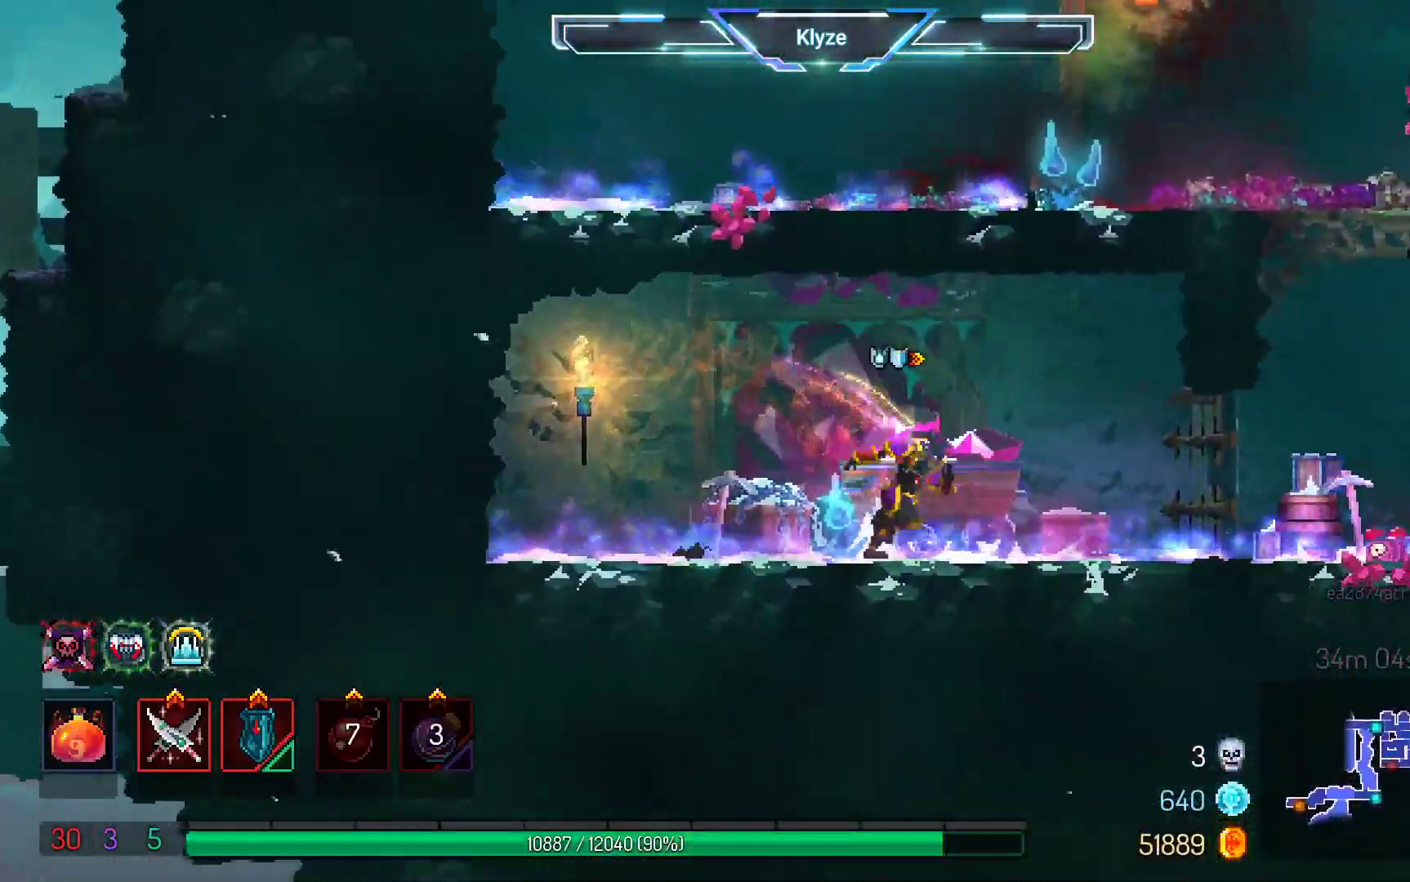
{"buttons": ["DPAD_RIGHT"], "left_stick": "center", "right_stick": "center", "events": [[50, "A", "down"], [183, "A", "up"], [317, "B", "down"], [500, "B", "up"]]}
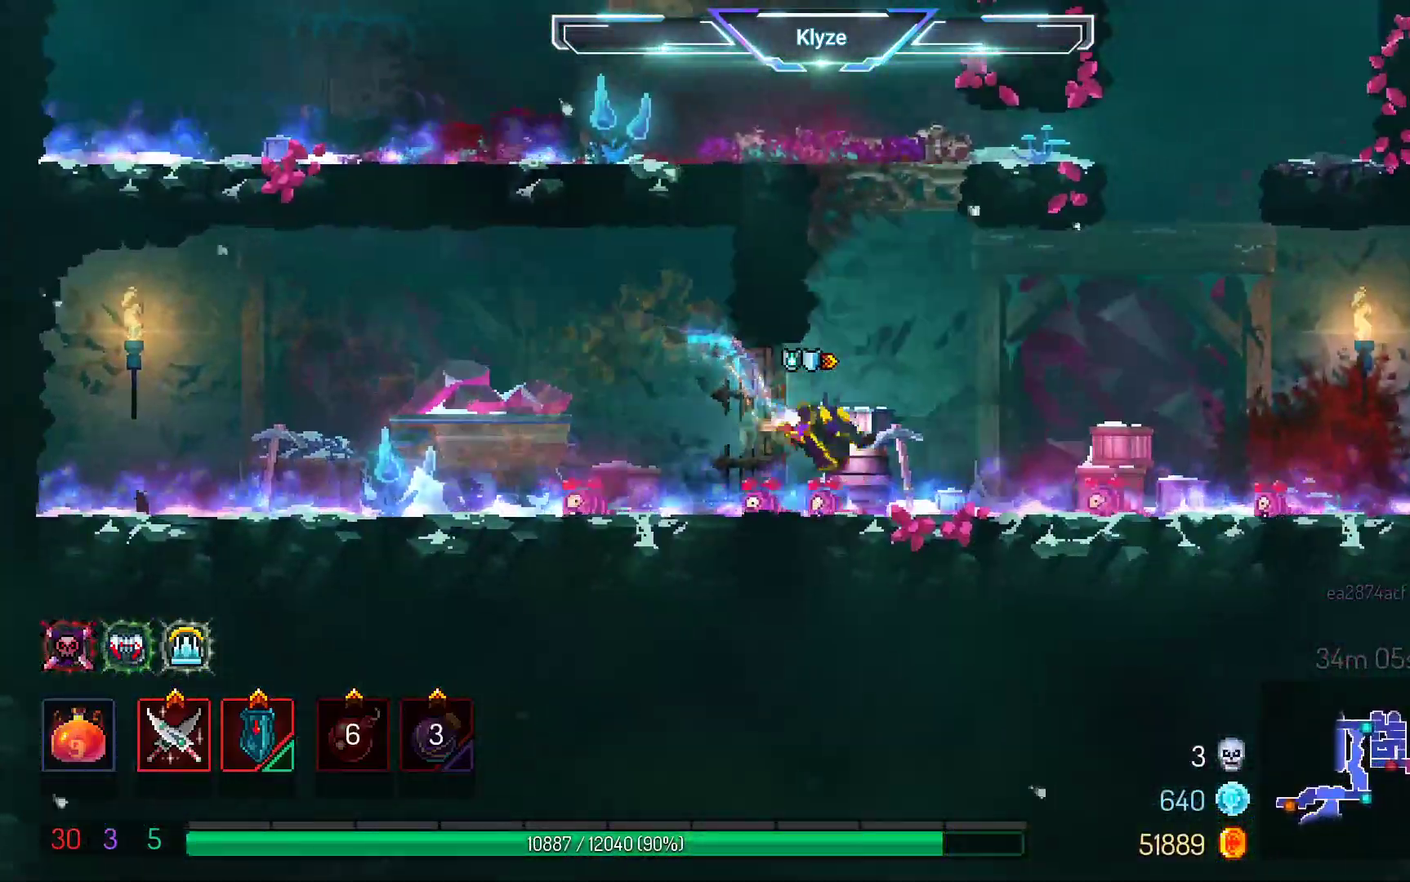
{"buttons": ["DPAD_RIGHT"], "left_stick": "center", "right_stick": "center", "events": [[200, "A", "down"], [300, "A", "up"]]}
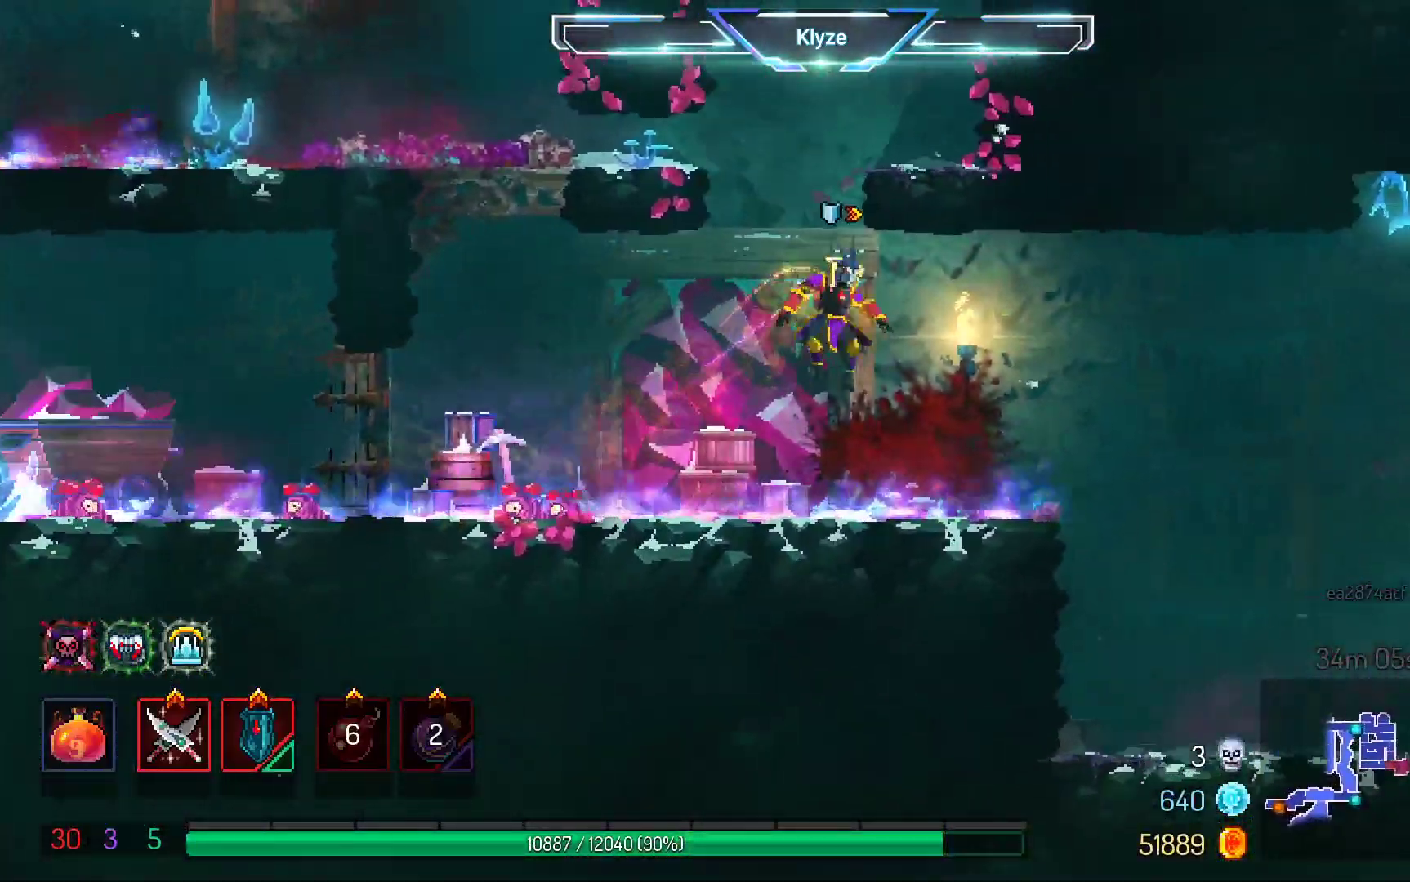
{"buttons": ["DPAD_RIGHT"], "left_stick": "center", "right_stick": "center", "events": [[267, "A", "down"], [433, "A", "up"]]}
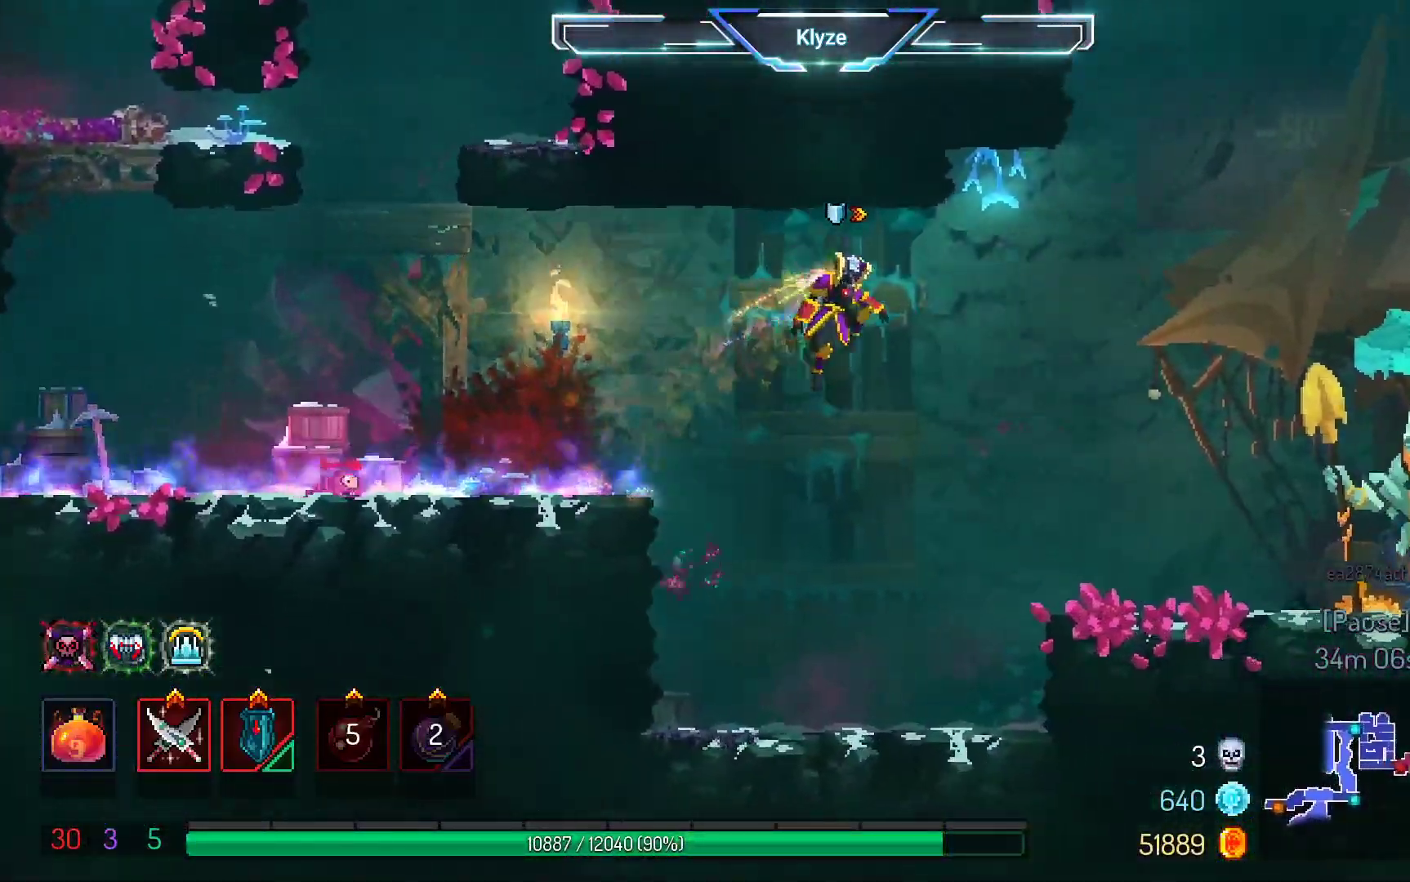
{"buttons": ["DPAD_RIGHT"], "left_stick": "center", "right_stick": "center", "events": [[33, "L1", "down"], [133, "L1", "up"], [350, "B", "down"], [483, "B", "up"]]}
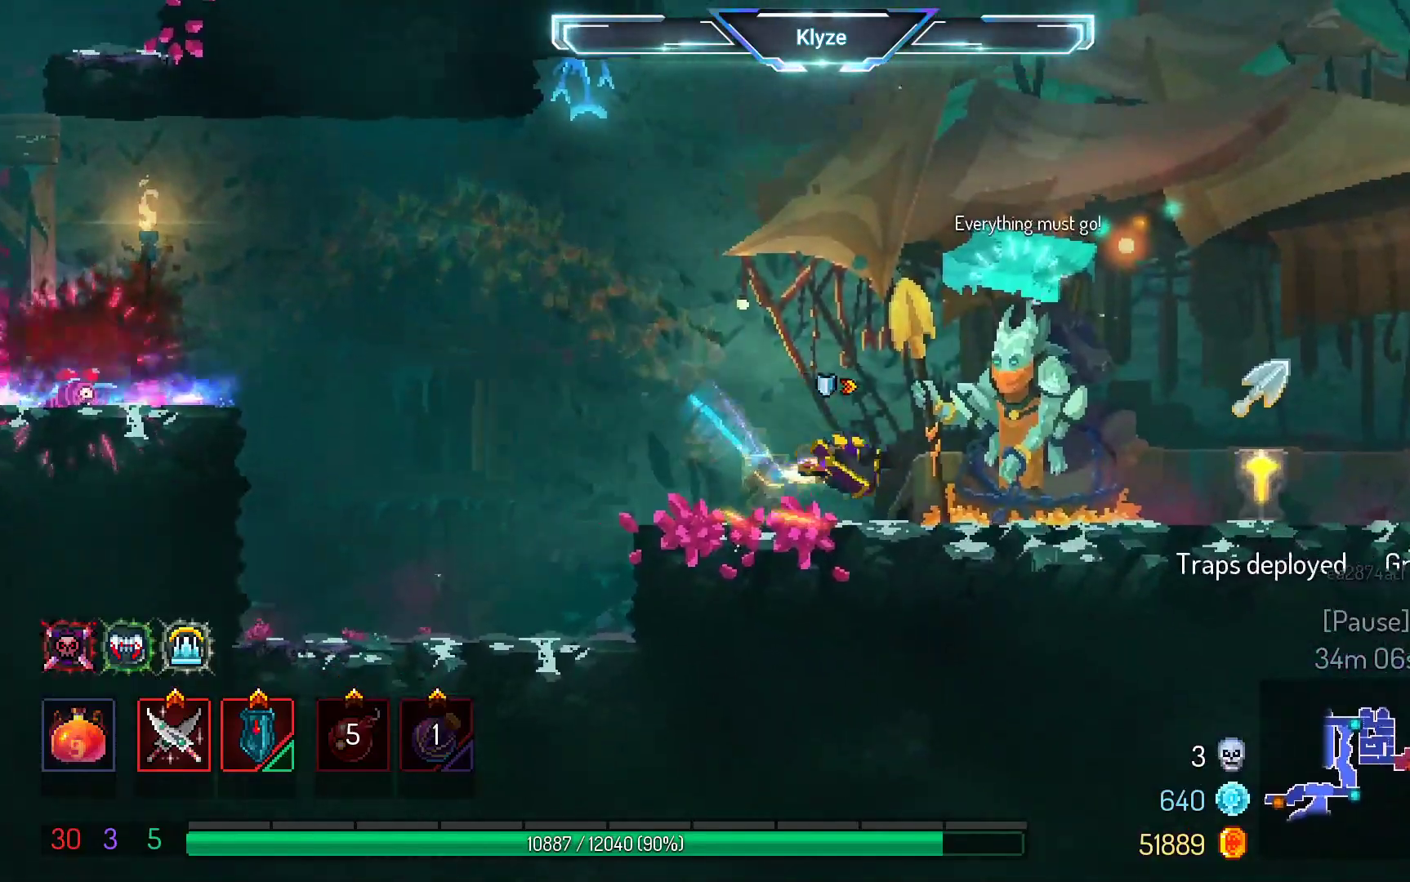
{"buttons": ["DPAD_RIGHT"], "left_stick": "center", "right_stick": "center", "events": []}
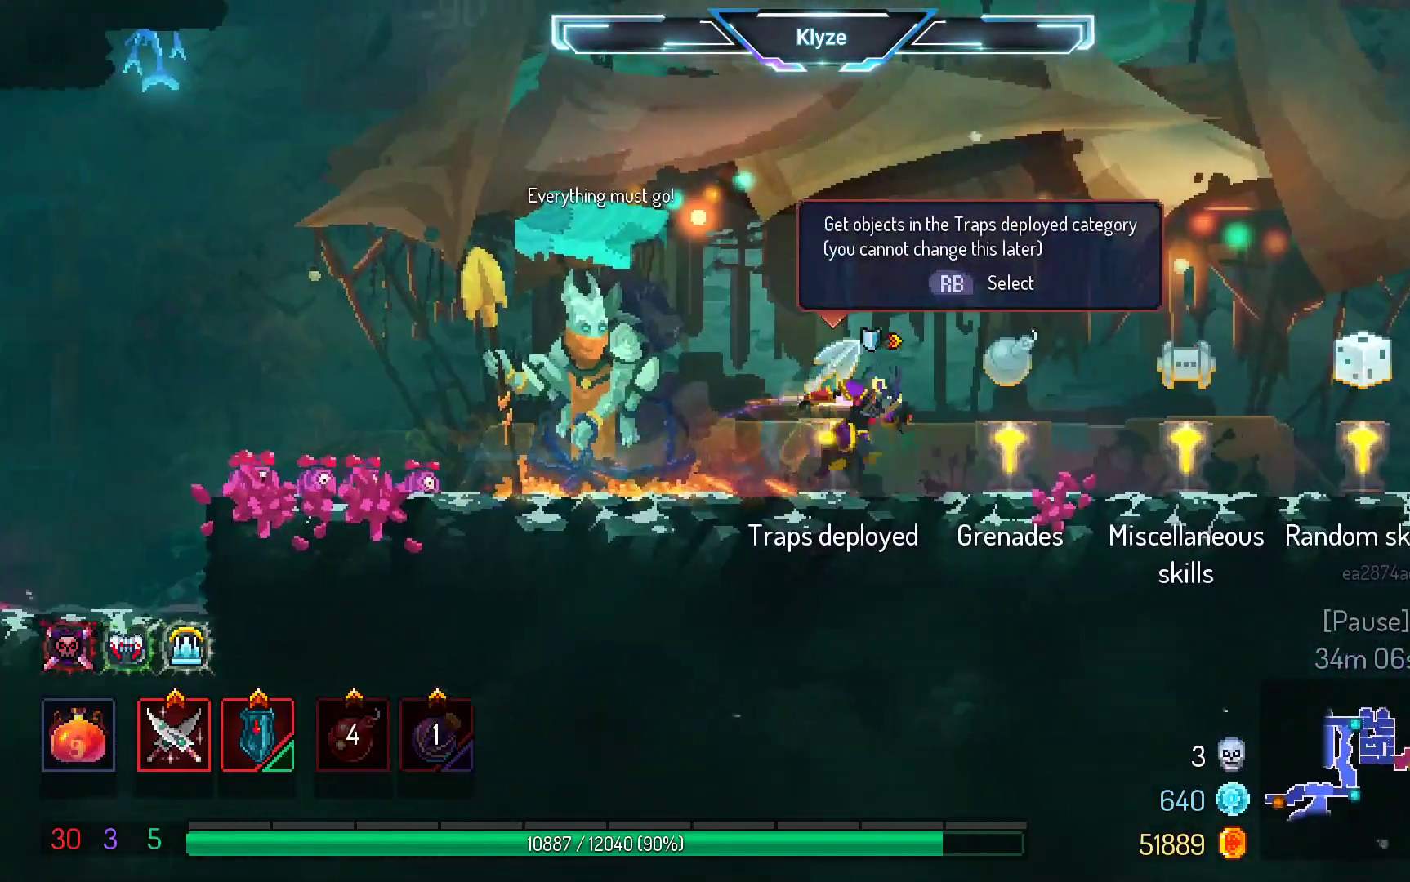
{"buttons": [], "left_stick": "center", "right_stick": "center", "events": [[17, "DPAD_RIGHT", "up"]]}
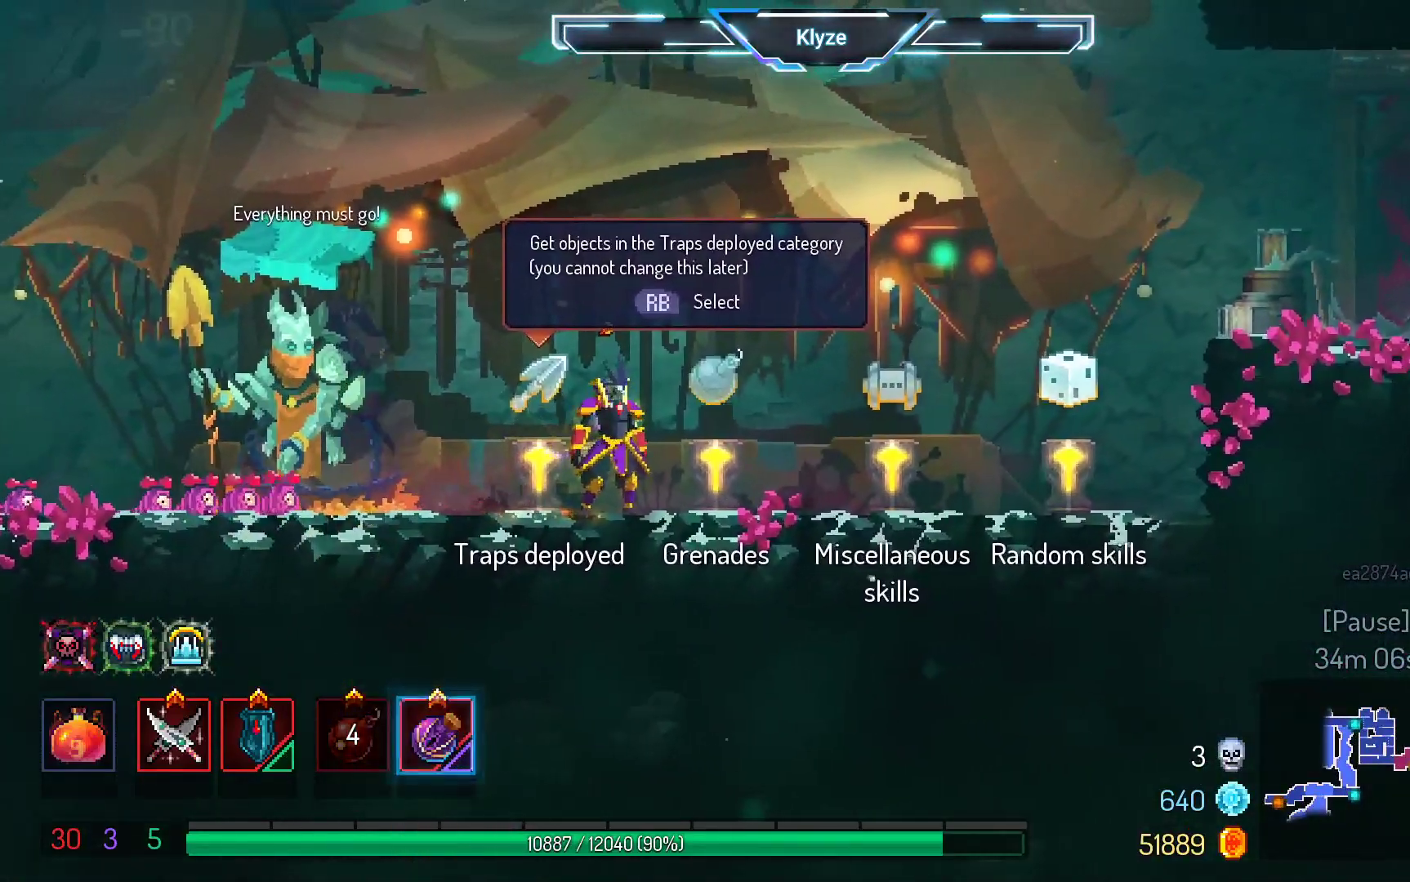
{"buttons": [], "left_stick": "center", "right_stick": "center", "events": []}
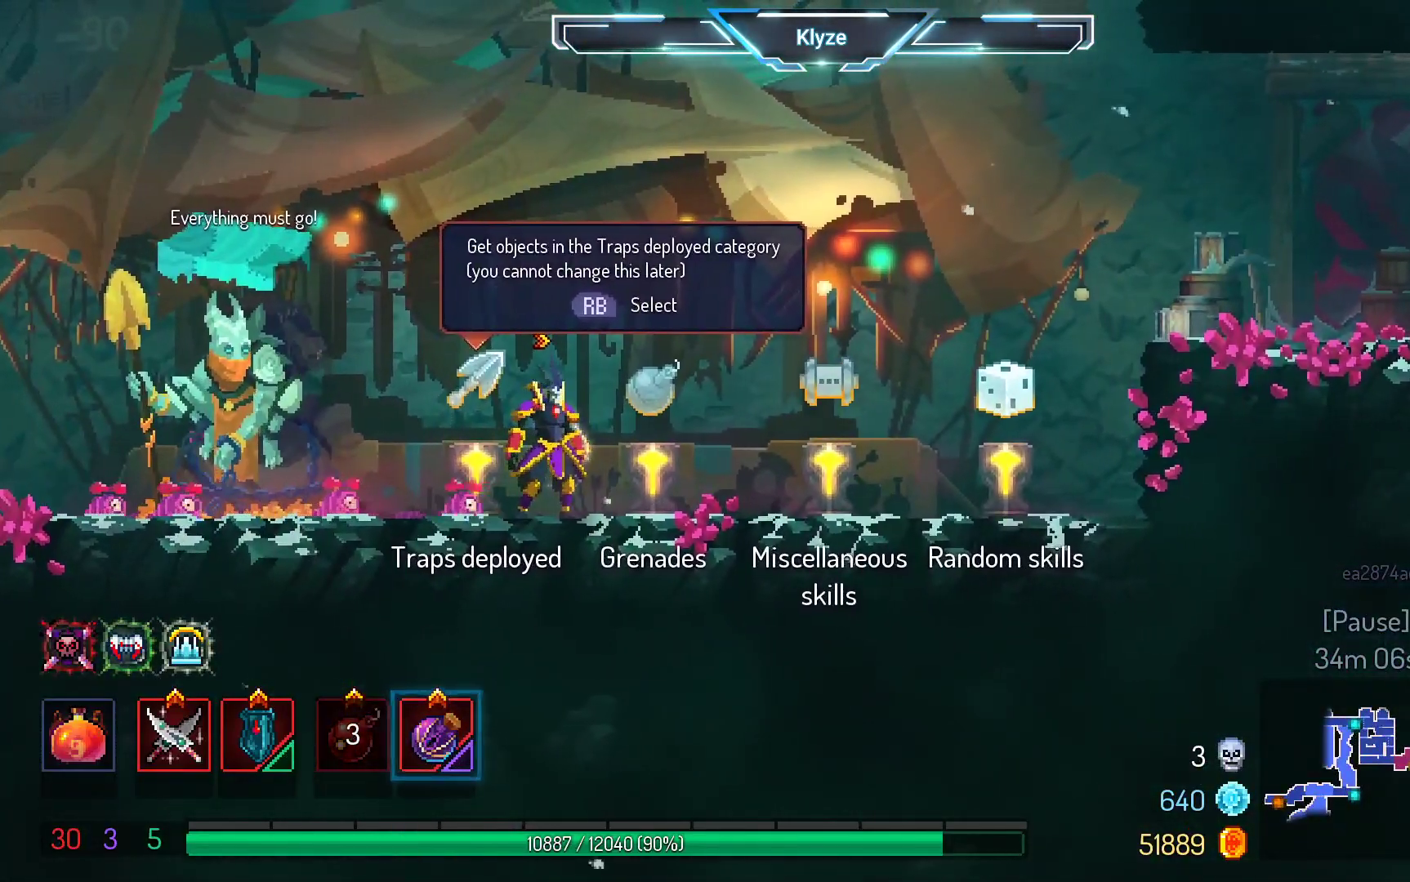
{"buttons": [], "left_stick": "center", "right_stick": "center", "events": []}
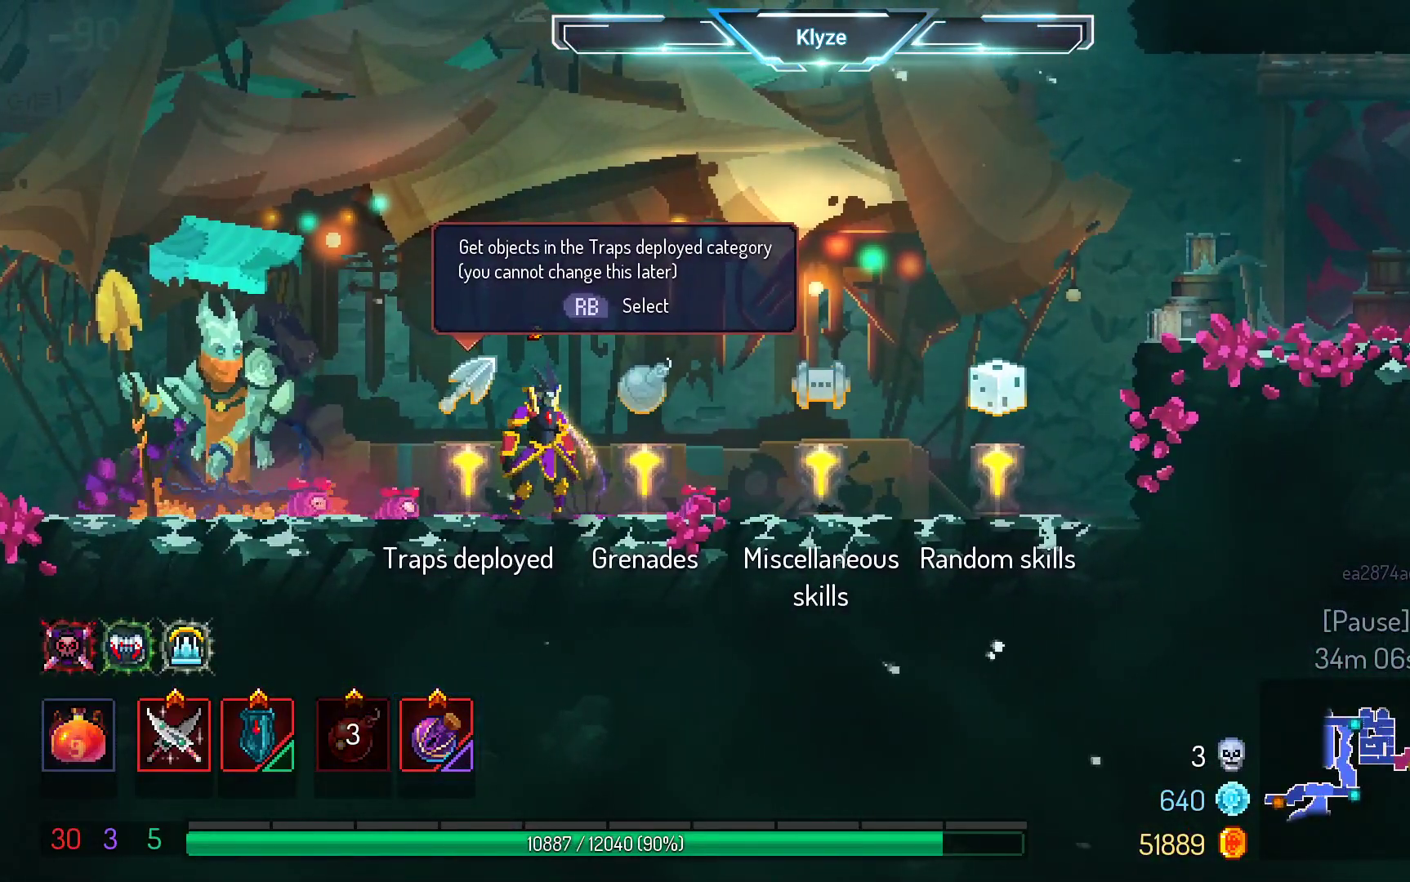
{"buttons": [], "left_stick": "center", "right_stick": "center", "events": []}
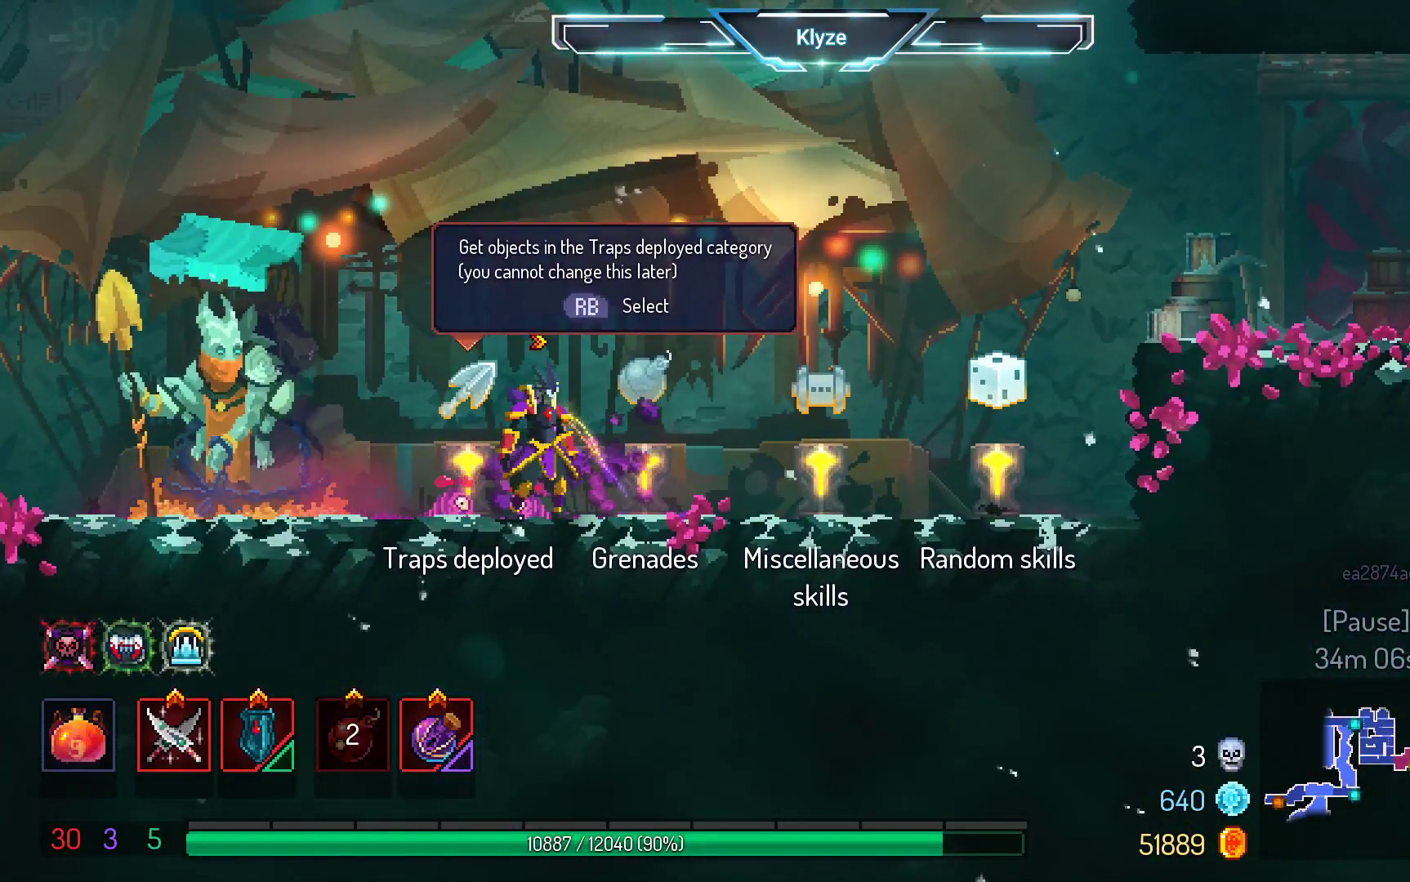
{"buttons": [], "left_stick": "center", "right_stick": "center", "events": []}
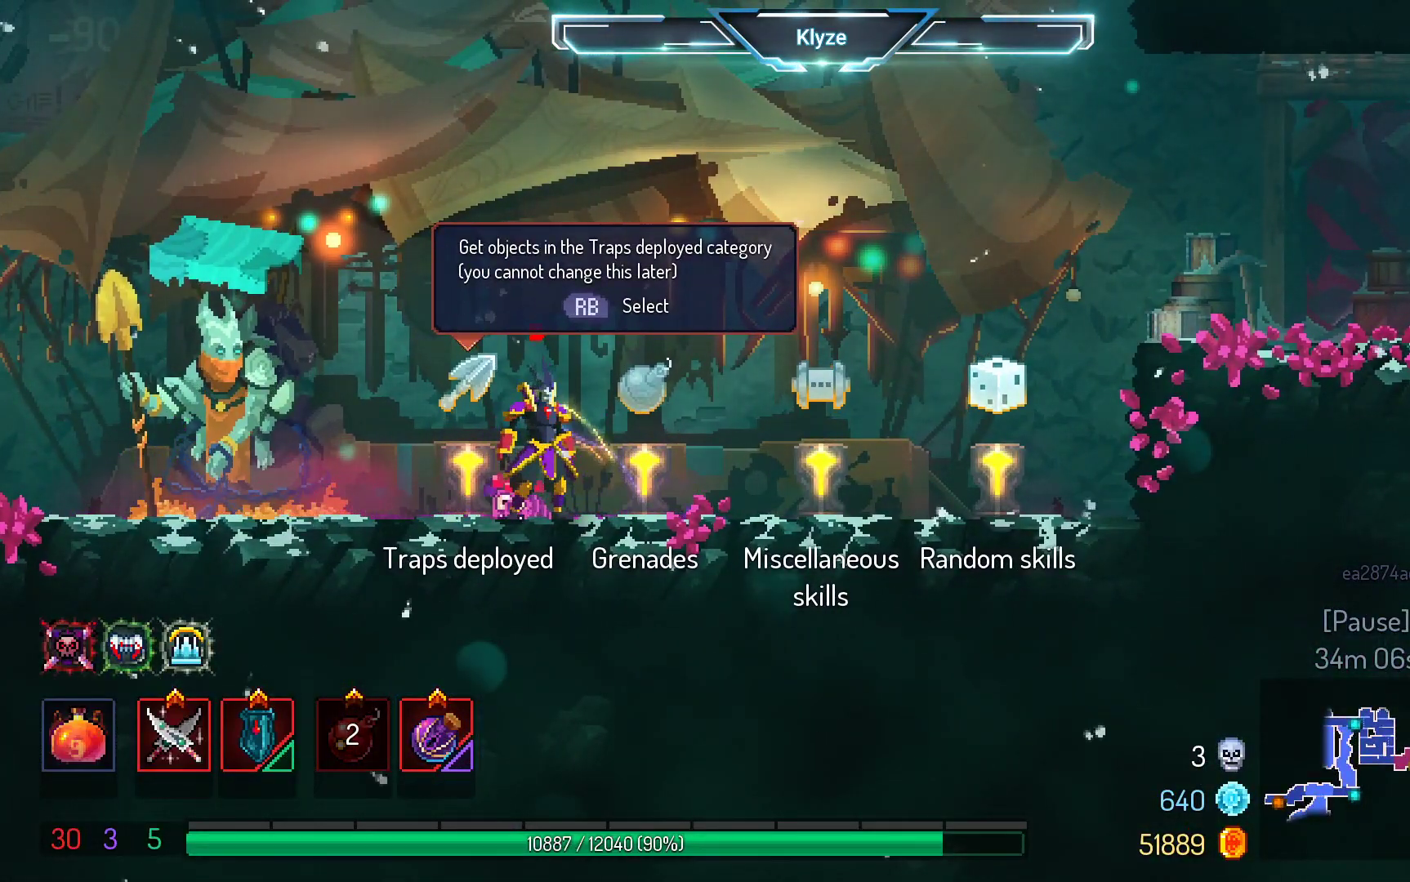
{"buttons": [], "left_stick": "center", "right_stick": "center", "events": []}
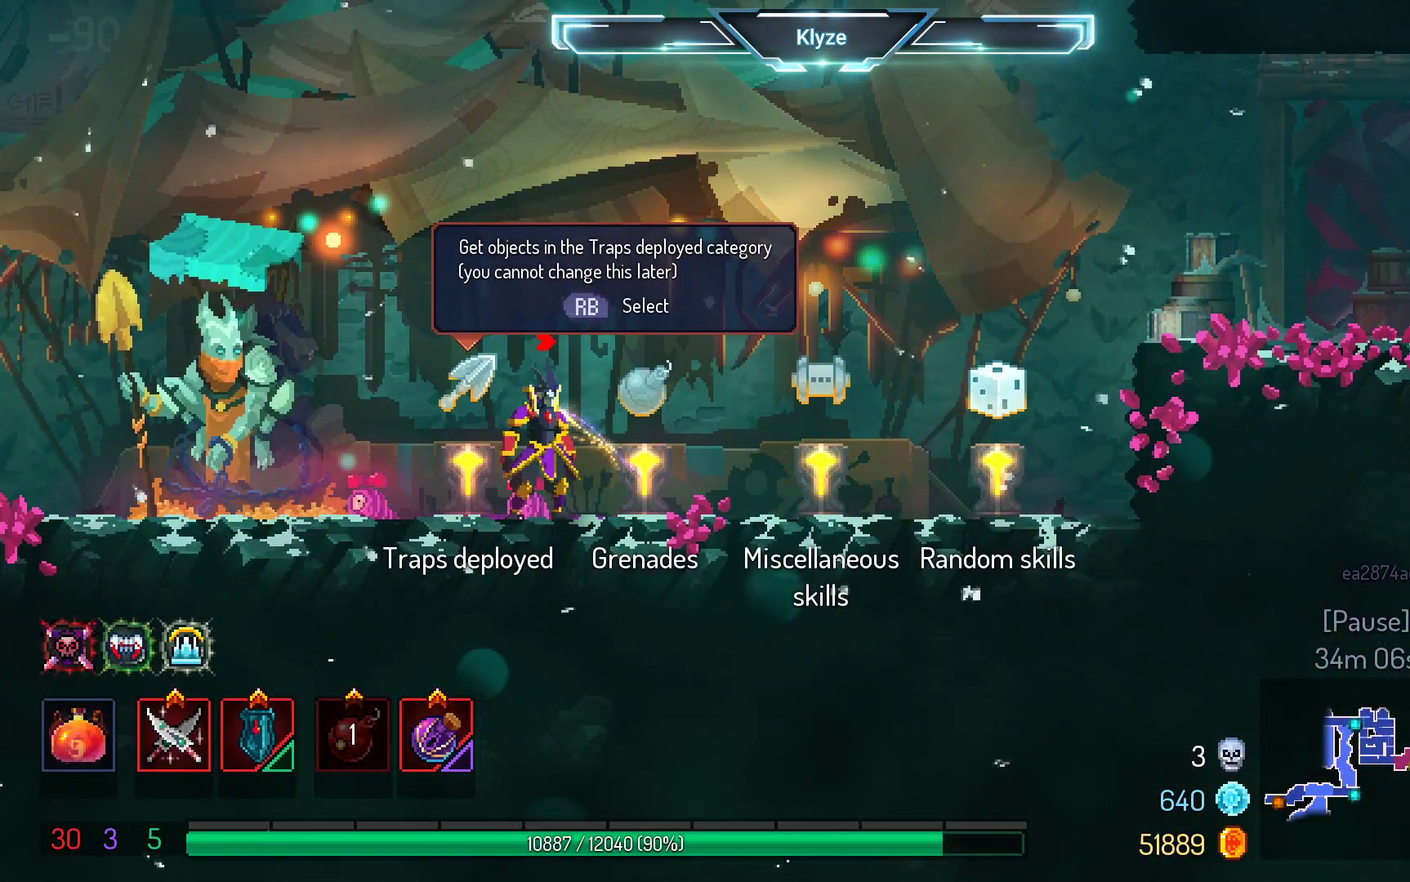
{"buttons": ["R1"], "left_stick": "center", "right_stick": "center", "events": [[33, "DPAD_RIGHT", "down"], [433, "DPAD_RIGHT", "up"], [483, "R1", "down"]]}
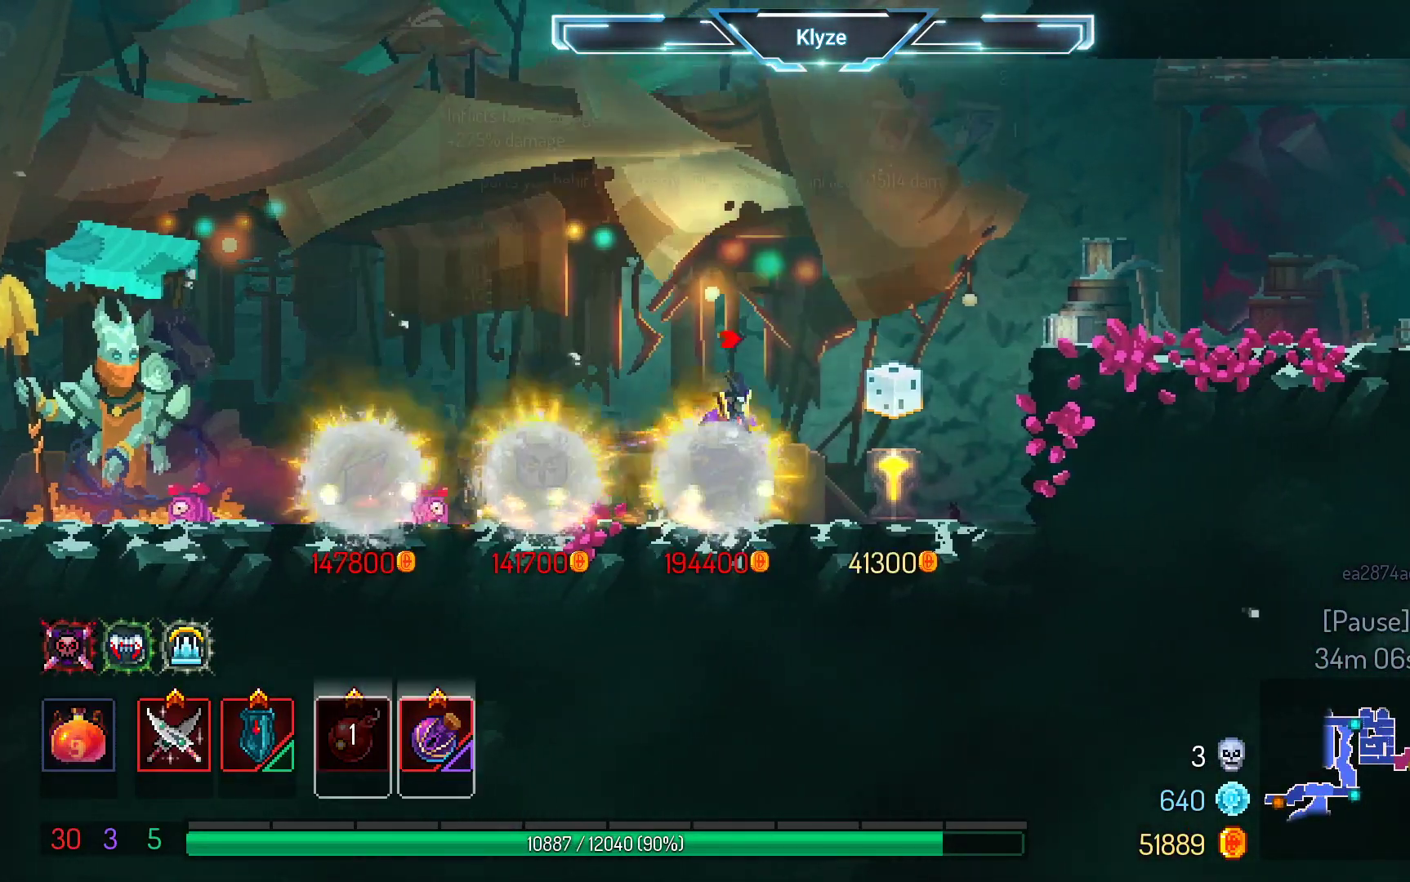
{"buttons": [], "left_stick": "center", "right_stick": "center", "events": [[100, "R1", "up"]]}
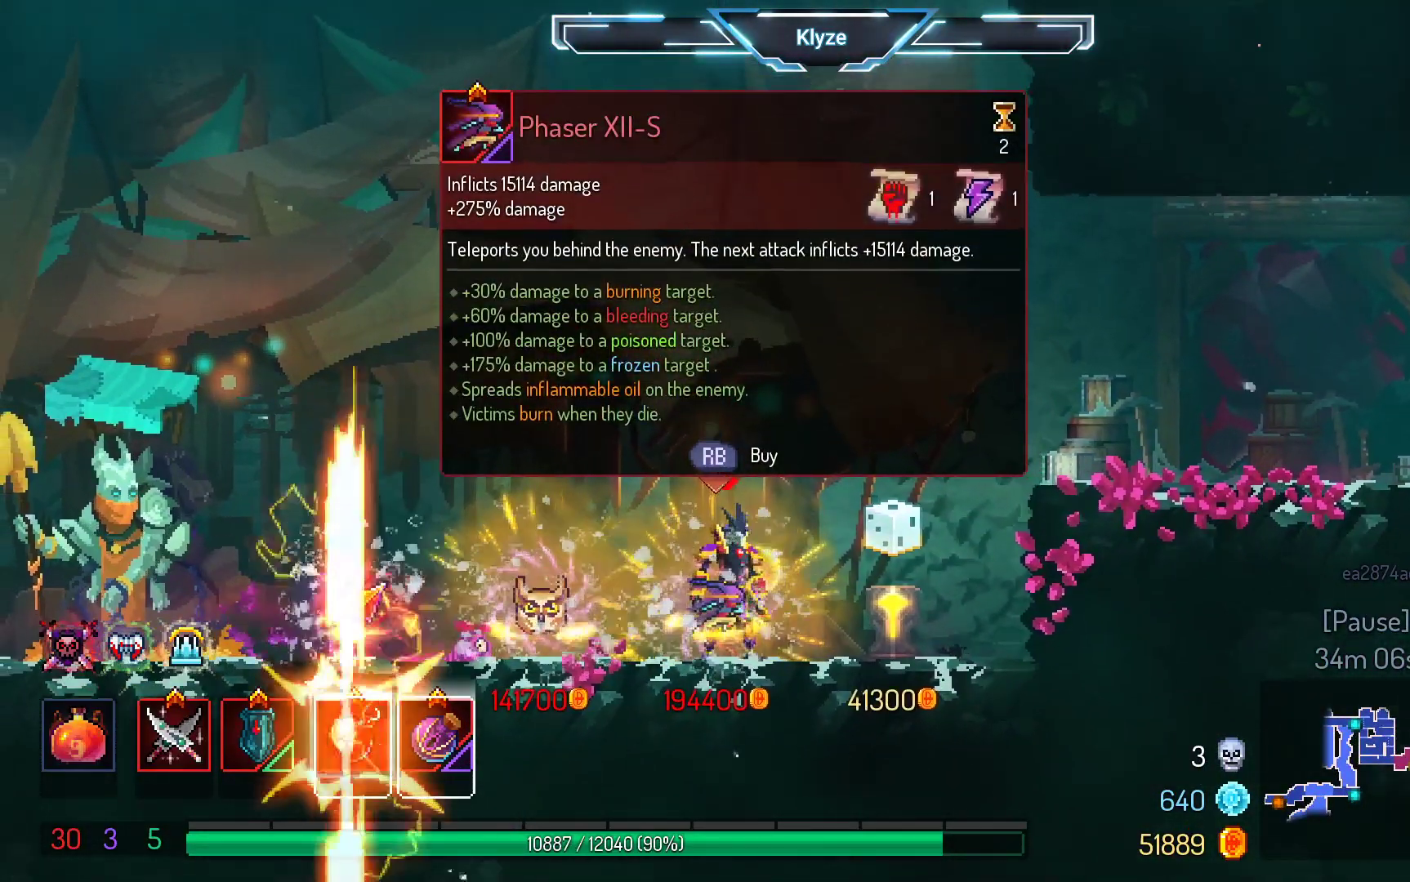
{"buttons": ["DPAD_LEFT"], "left_stick": "center", "right_stick": "center", "events": [[433, "DPAD_LEFT", "down"]]}